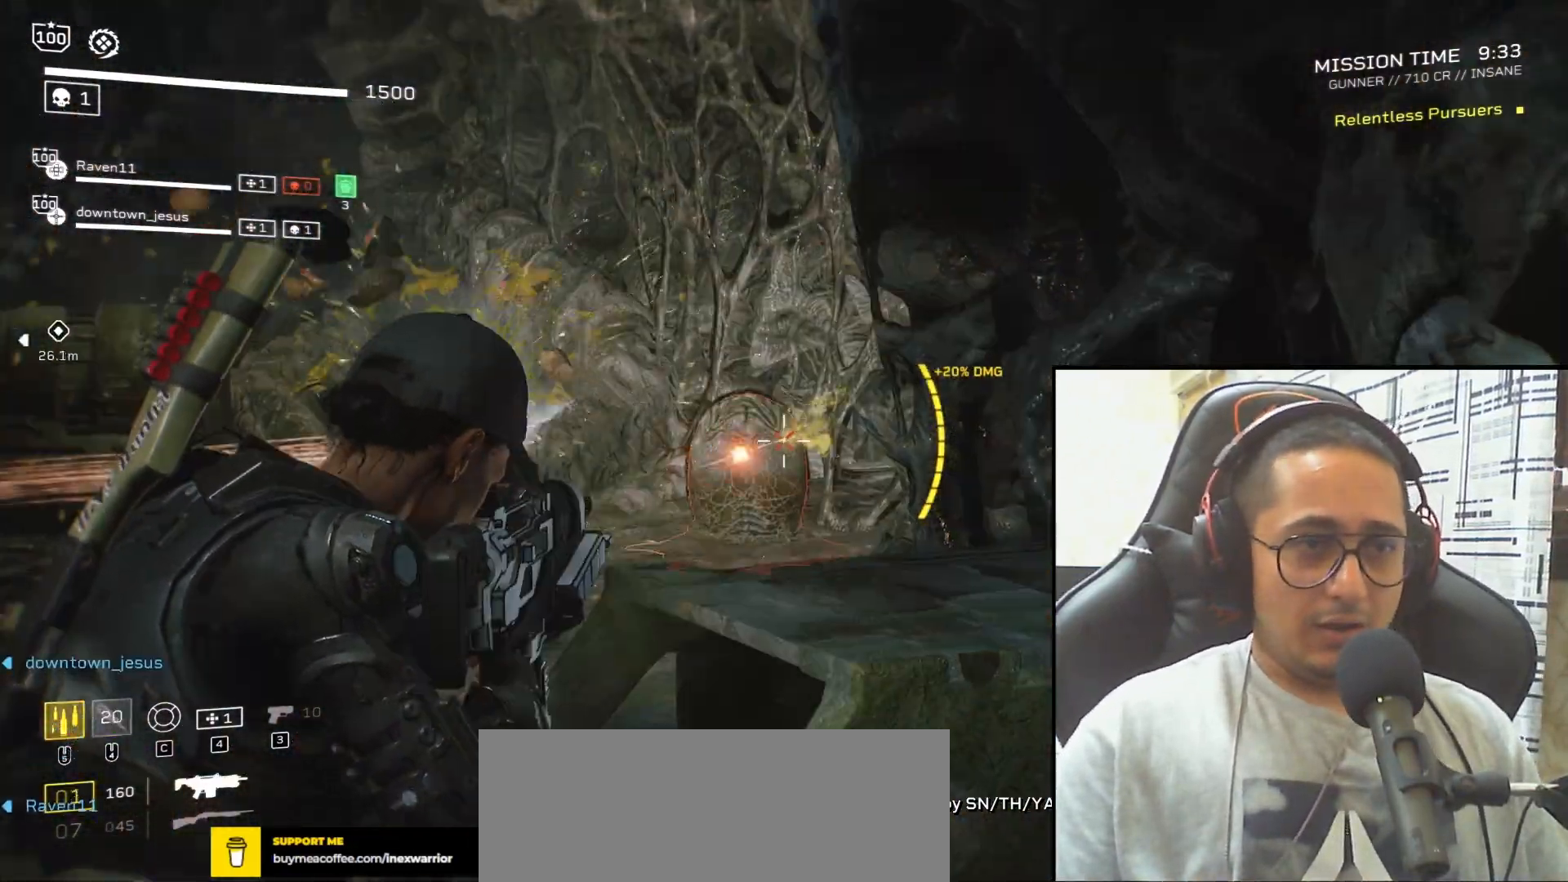
Gameplay with keyboard and mouse; each line is a JSON object with the keys and mouse buttons held at the frame after it. "events" lists presses ("down") and releases ("up") of ".", "/", "0", "1", "2", "3", "4", "5", "6", "7", "8", "9", "a", "alt", "b", "c", "caps_lock", "comma", "ctrl", "d", "e", "f", "g", "h", "i", "j", "k", "l", "m", "n", "o", "p", "q", "r", "s", "semicolon", "shift", "space", "super", "t", "tab", "tilde", "u", "v", "w", "x", "y", "z", "mouse_left", "mouse_wheel", "mouse_right", "mouse_mb4" and "mouse_mb5" between this image and that frame as [ms after this image, input, new state], when the widget could be followed in between. "mouse_left", "mouse_wheel", "mouse_right", "mouse_mb4", "mouse_mb5" = the "left", "wheel", "right", "mb4", "mb5" buttons of the "mouse" list. No other keys are recorded. "wheel" means that the mouse wheel is clicked or scrolled. Mouse movement is not recorded.
{"keys": ["w"], "mouse": [], "events": [[334, "mouse_left", "up"], [334, "mouse_right", "up"], [334, "r", "down"], [367, "w", "down"], [467, "r", "up"]]}
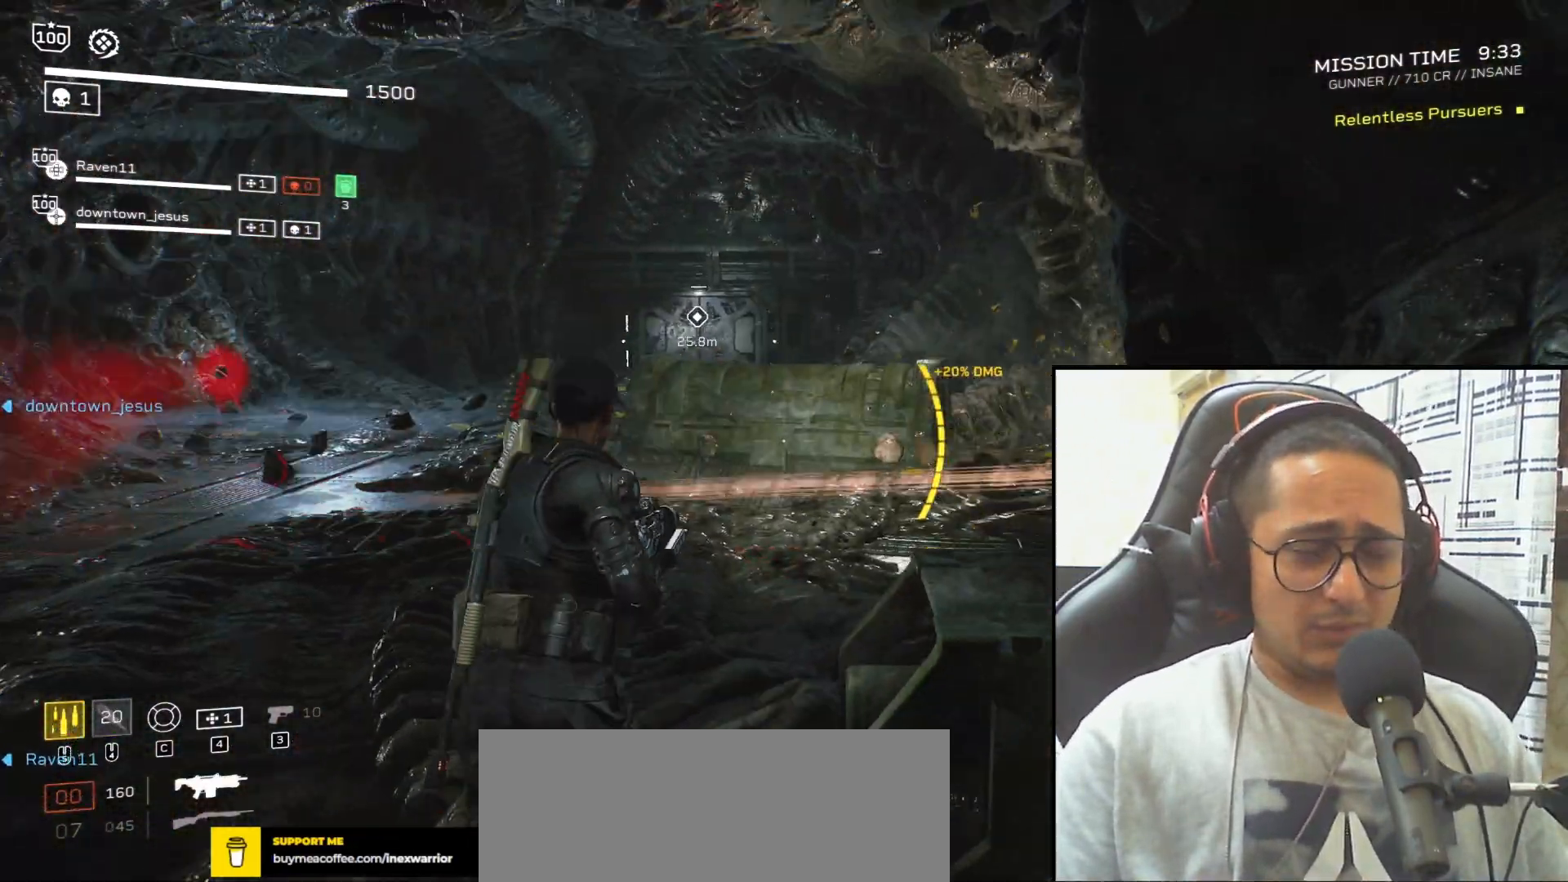
{"keys": ["r", "shift", "w"], "mouse": [], "events": [[67, "r", "down"], [167, "r", "up"], [267, "r", "down"], [401, "r", "up"], [434, "shift", "down"], [501, "r", "down"]]}
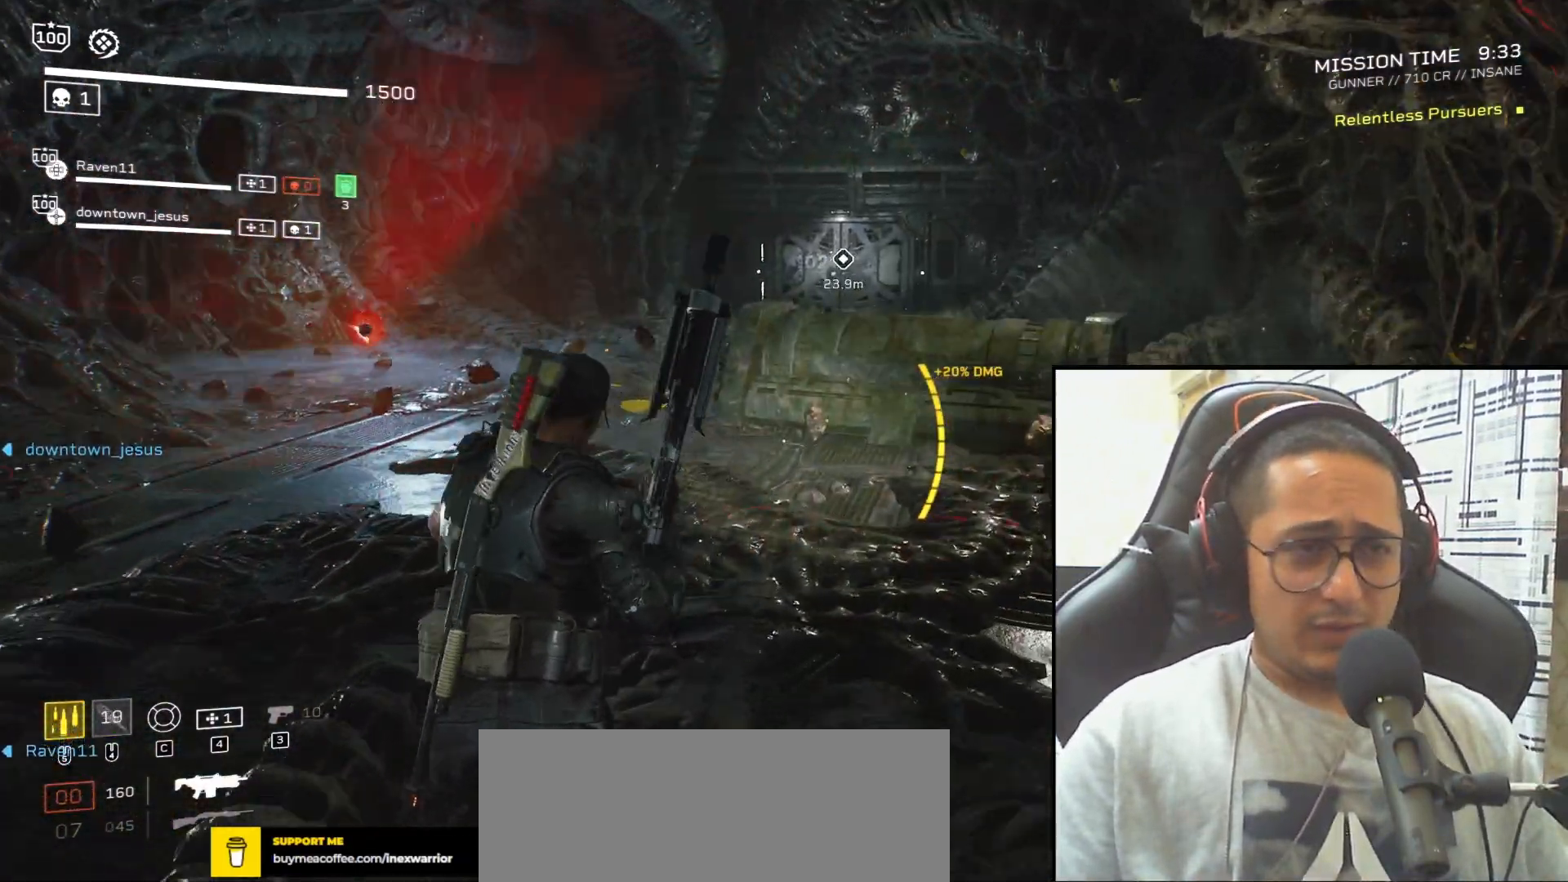
{"keys": ["w"], "mouse": [], "events": [[100, "r", "up"], [267, "r", "down"], [367, "r", "up"], [500, "shift", "up"]]}
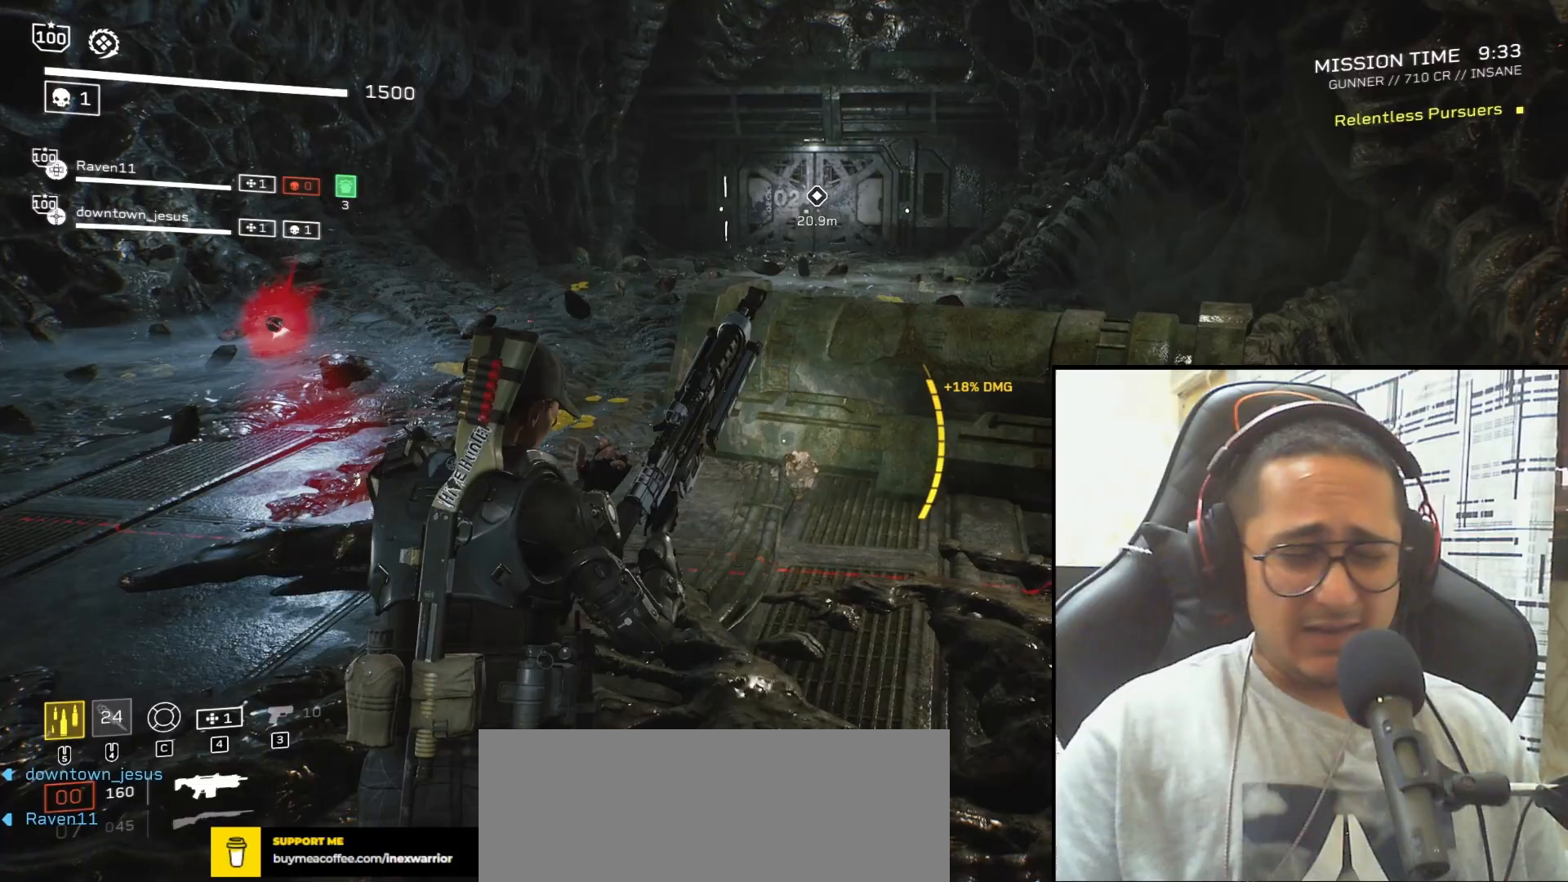
{"keys": ["a", "r", "w"], "mouse": [], "events": [[100, "r", "down"], [267, "r", "up"], [434, "a", "down"], [434, "r", "down"]]}
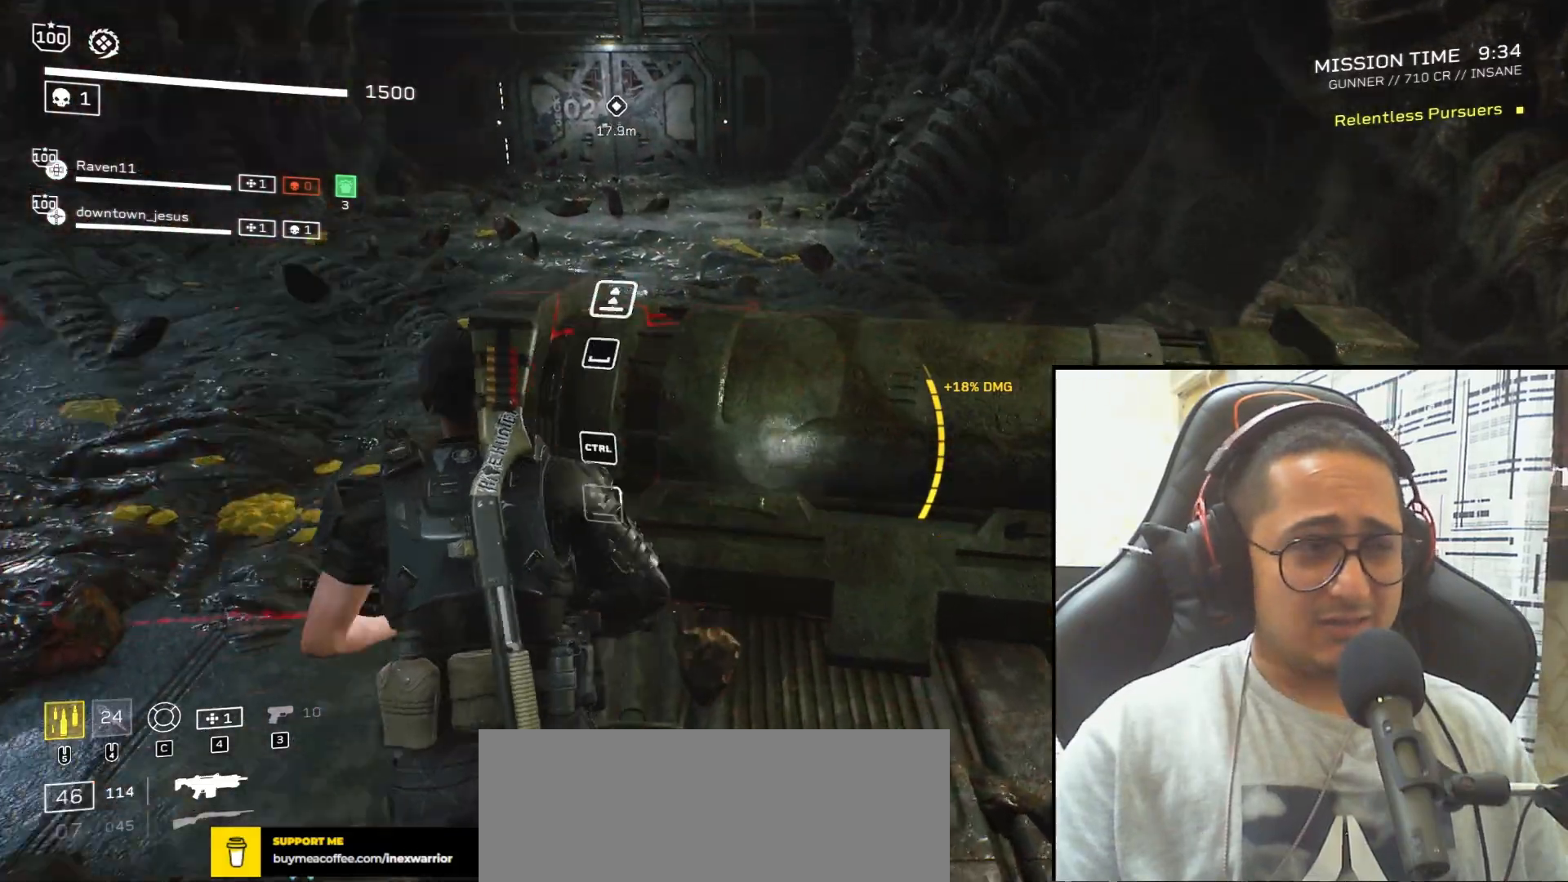
{"keys": ["a", "w"], "mouse": [], "events": [[67, "r", "up"]]}
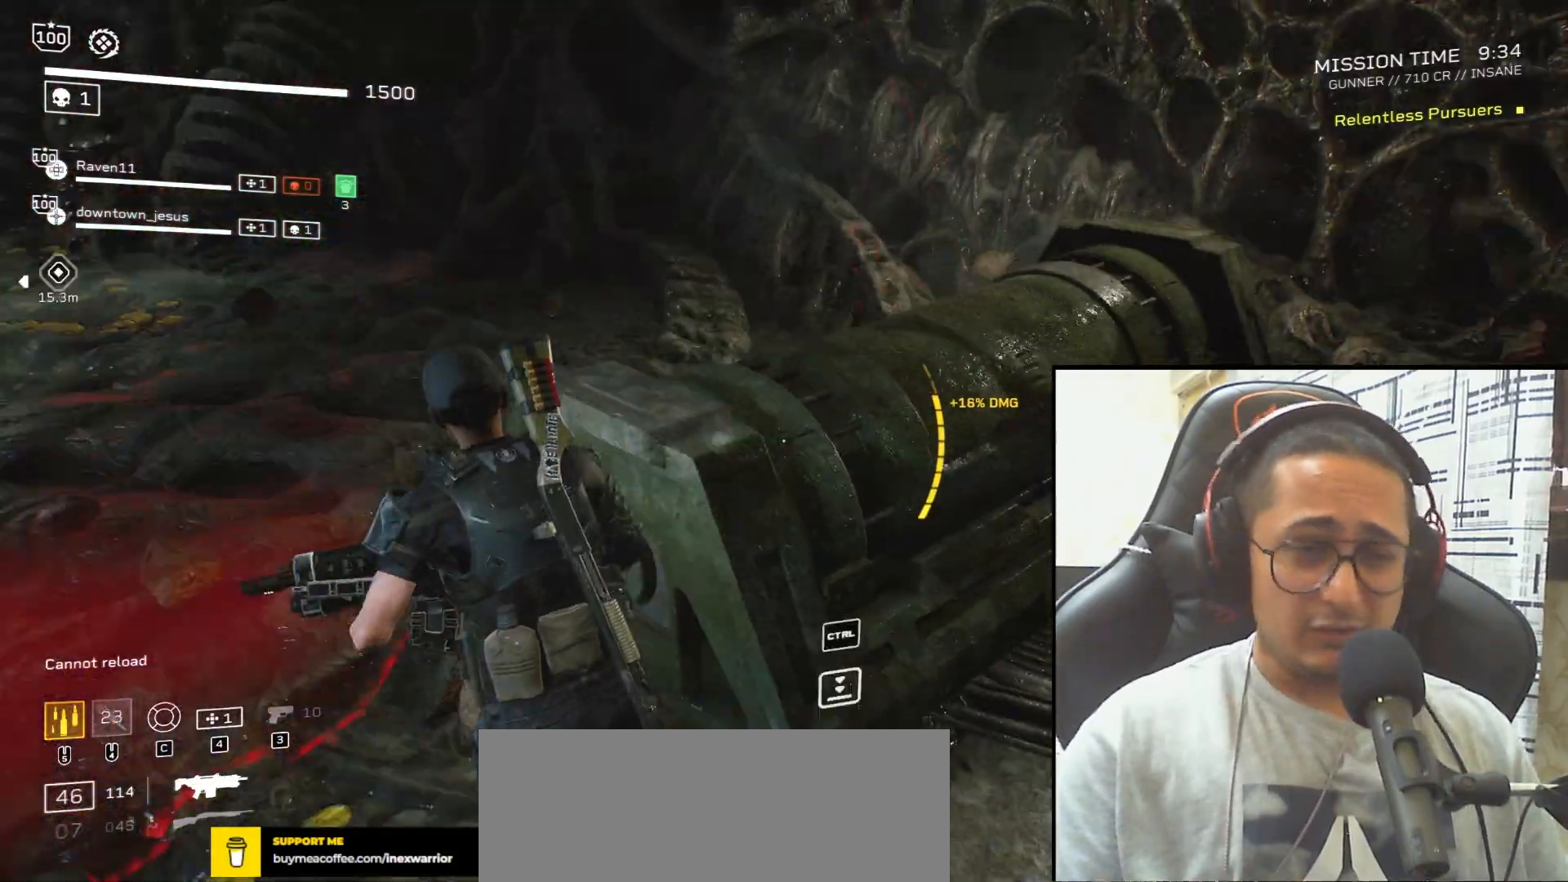
{"keys": ["a", "w"], "mouse": [], "events": [[334, "r", "down"], [501, "r", "up"]]}
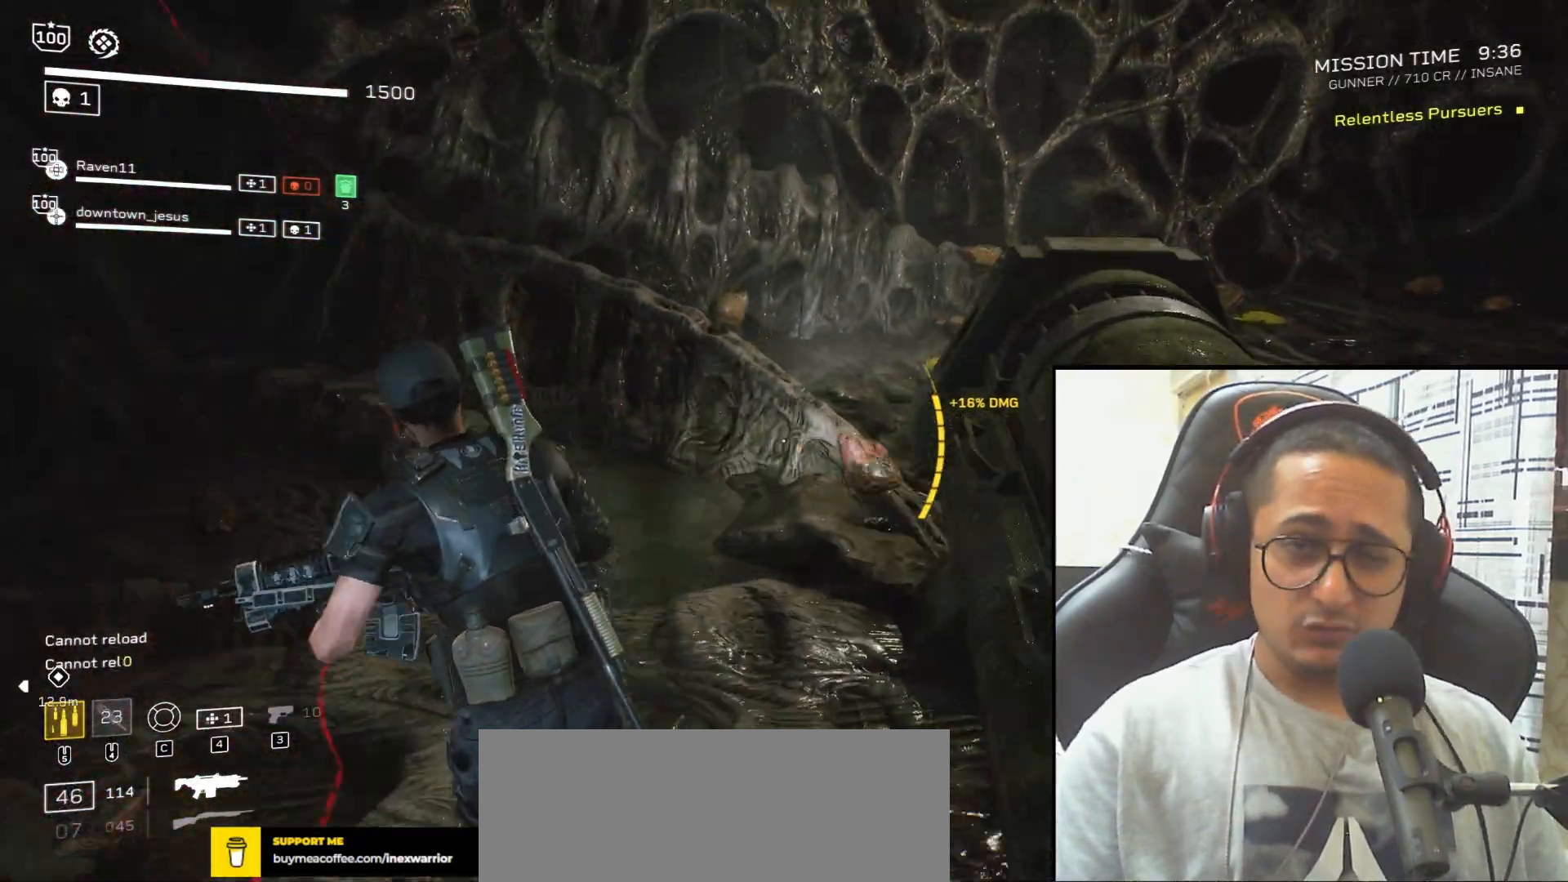
{"keys": ["r", "shift", "w"], "mouse": [], "events": [[133, "a", "up"], [133, "r", "down"], [267, "r", "up"], [400, "shift", "down"], [434, "r", "down"]]}
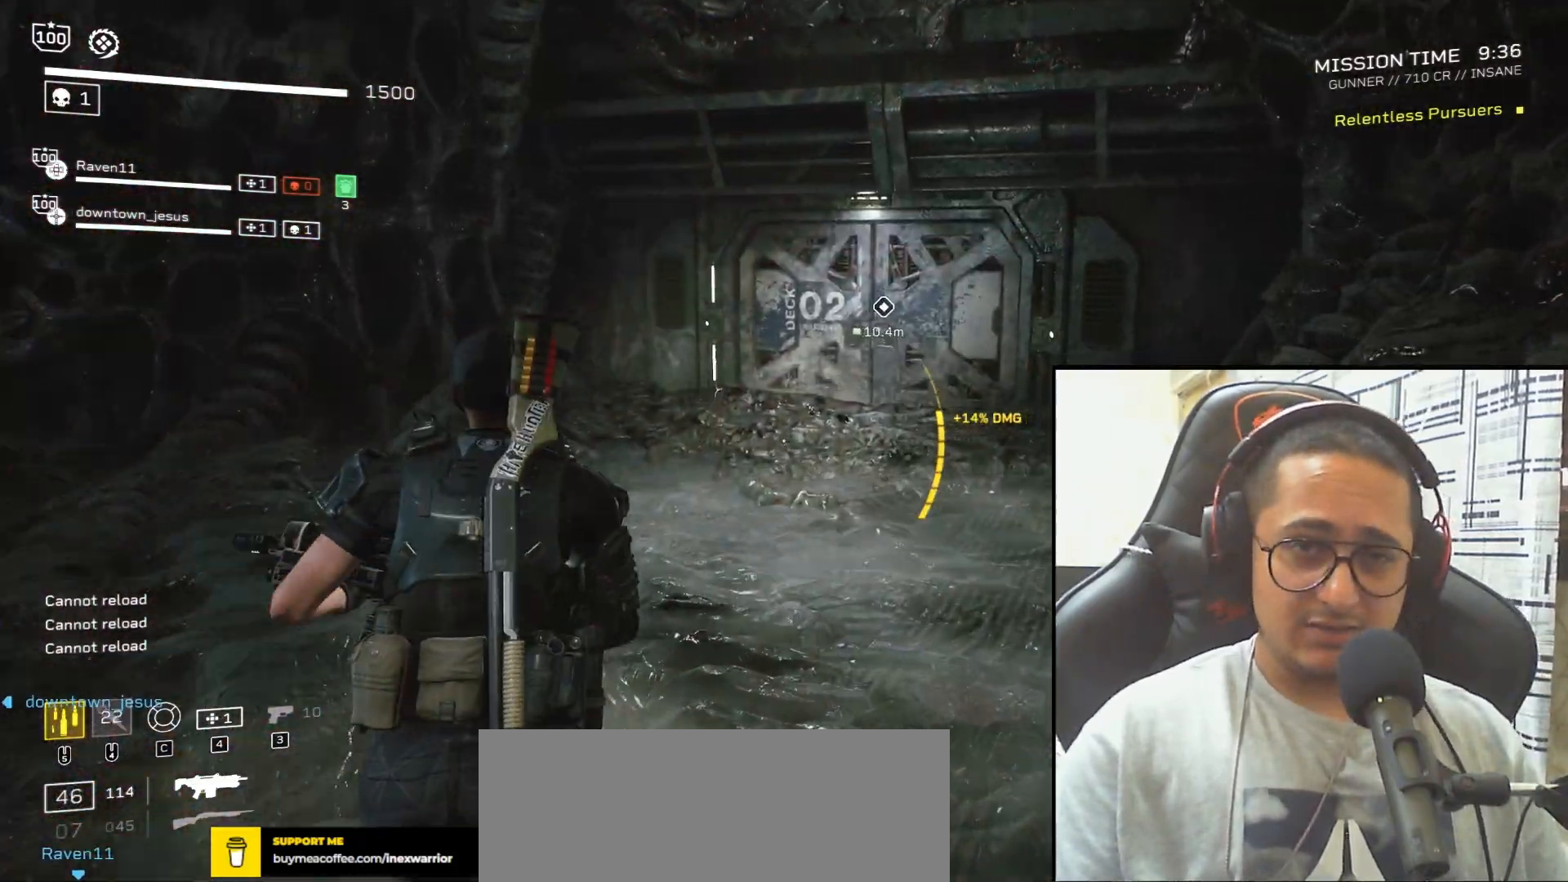
{"keys": ["shift", "w"], "mouse": [], "events": [[34, "r", "up"], [167, "r", "down"], [234, "r", "up"]]}
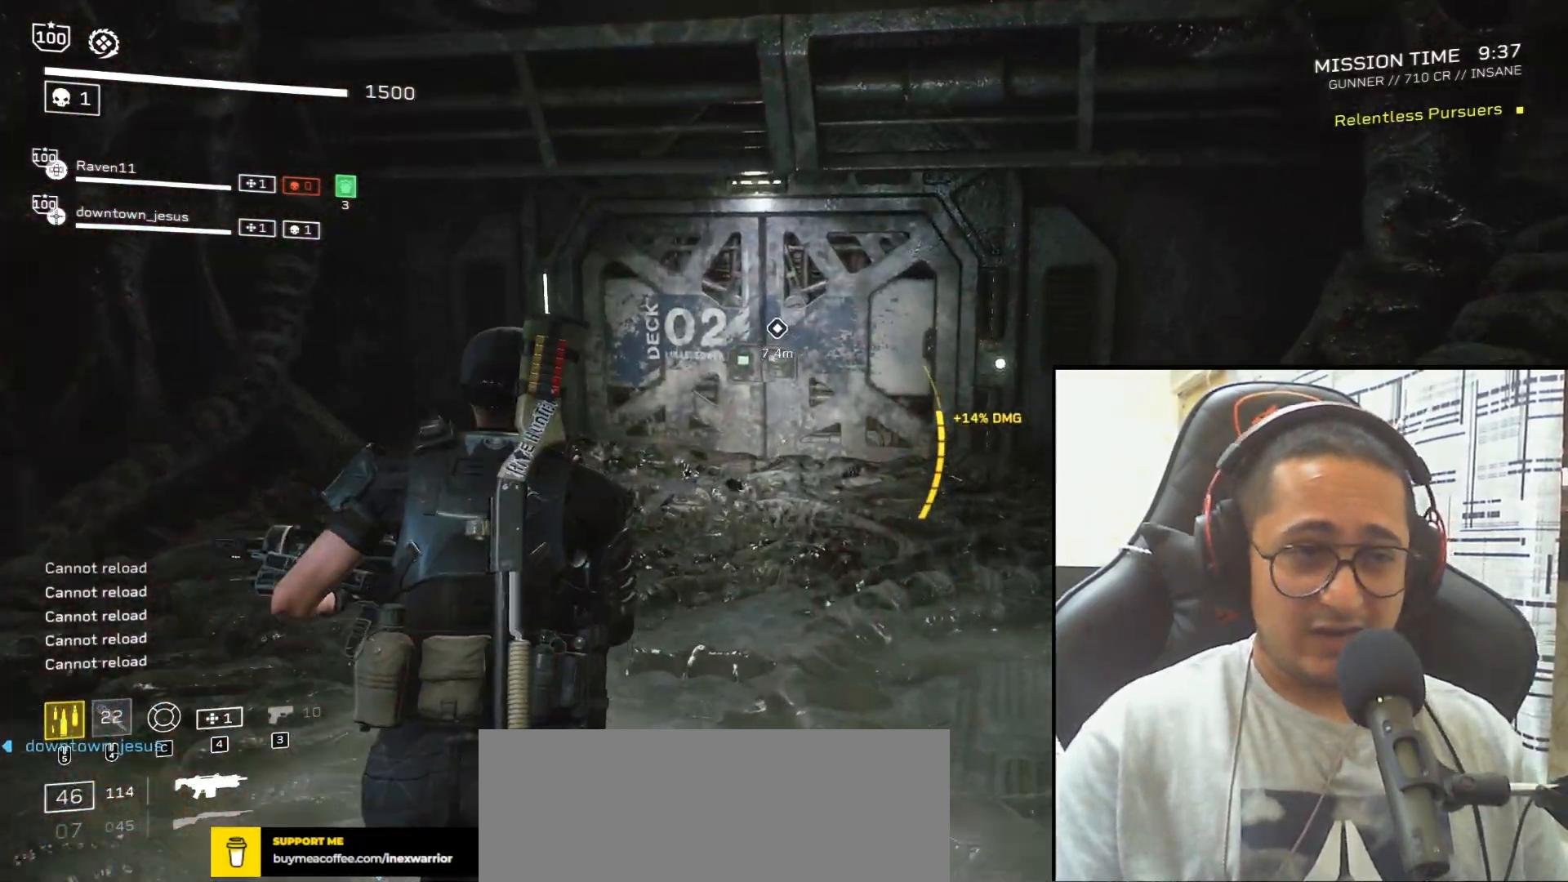
{"keys": ["r", "shift", "w"], "mouse": [], "events": [[467, "r", "down"]]}
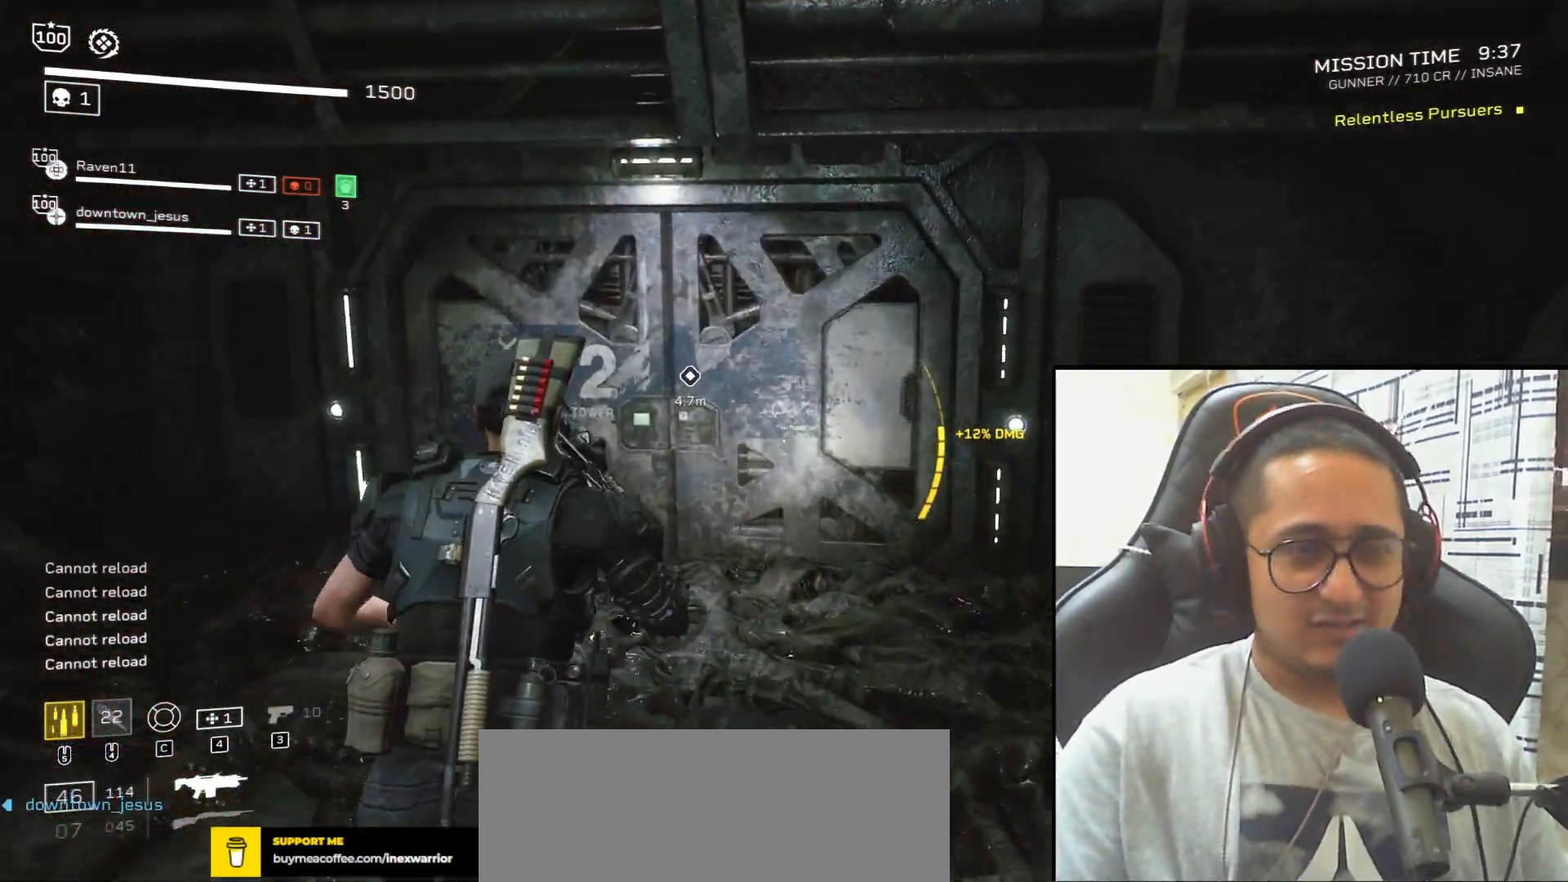
{"keys": ["r", "shift", "w"], "mouse": [], "events": [[34, "r", "up"], [134, "r", "down"], [201, "r", "up"], [301, "r", "down"], [401, "r", "up"], [467, "r", "down"]]}
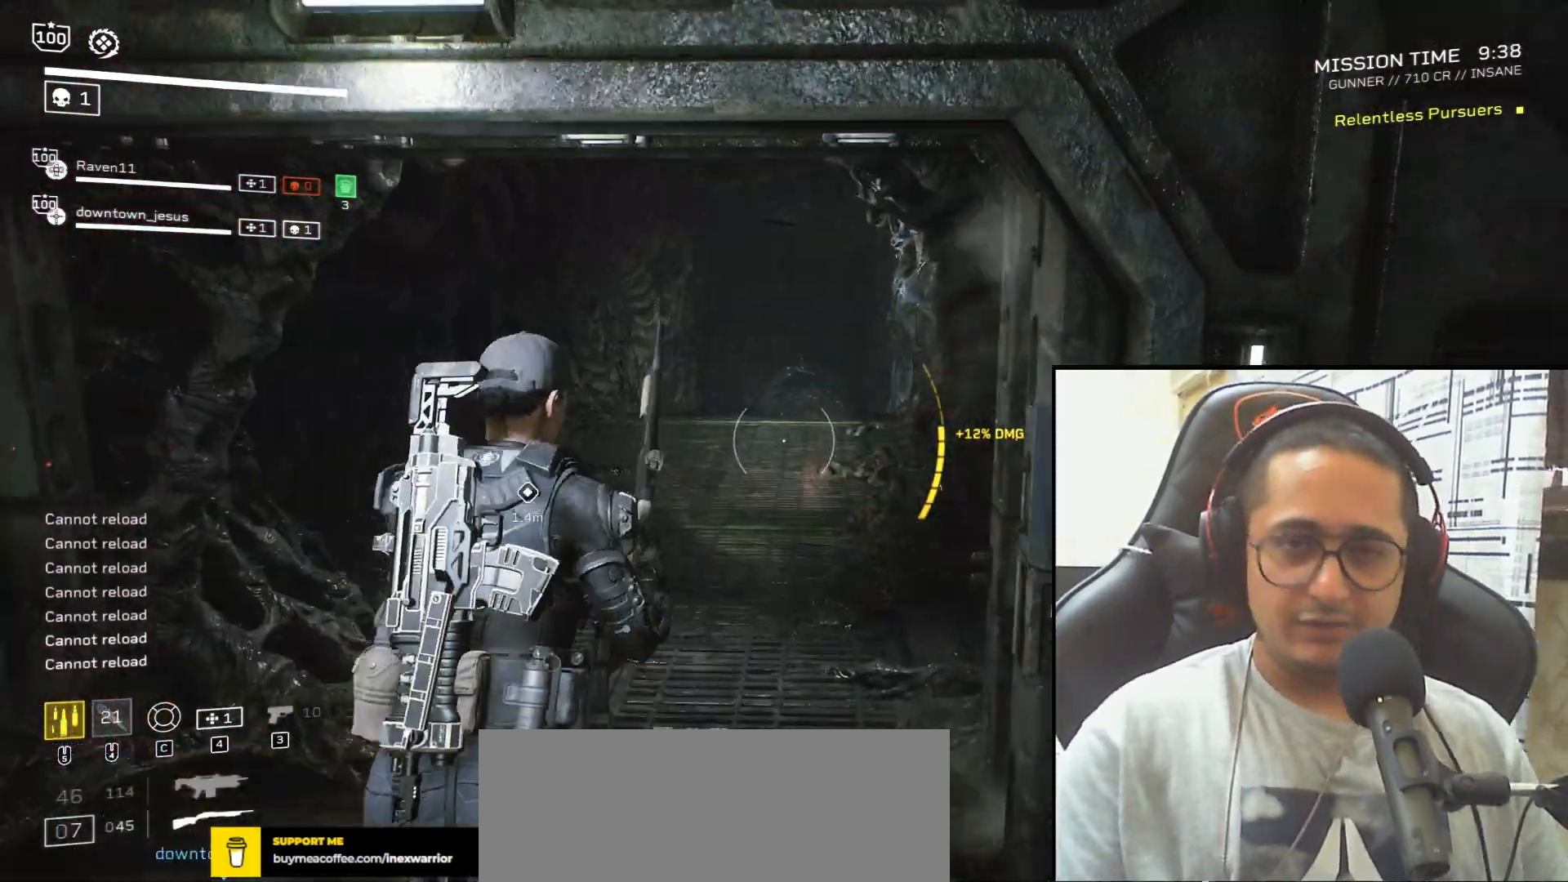
{"keys": ["w"], "mouse": [], "events": [[67, "r", "up"], [334, "d", "down"], [434, "d", "up"], [500, "shift", "up"]]}
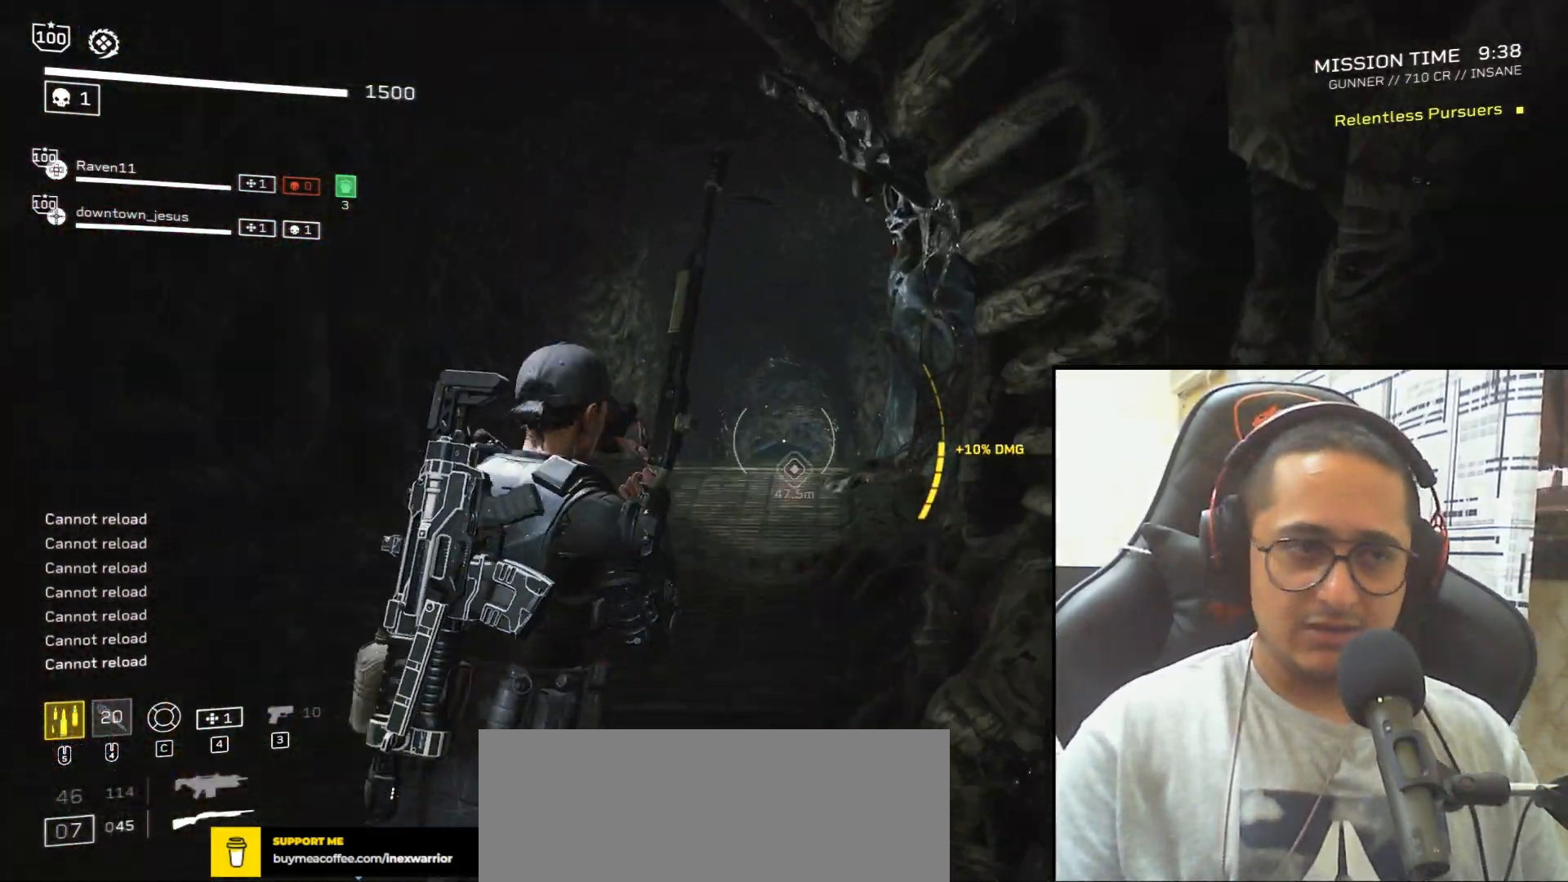
{"keys": [], "mouse": [], "events": [[234, "r", "down"], [334, "r", "up"], [367, "w", "up"]]}
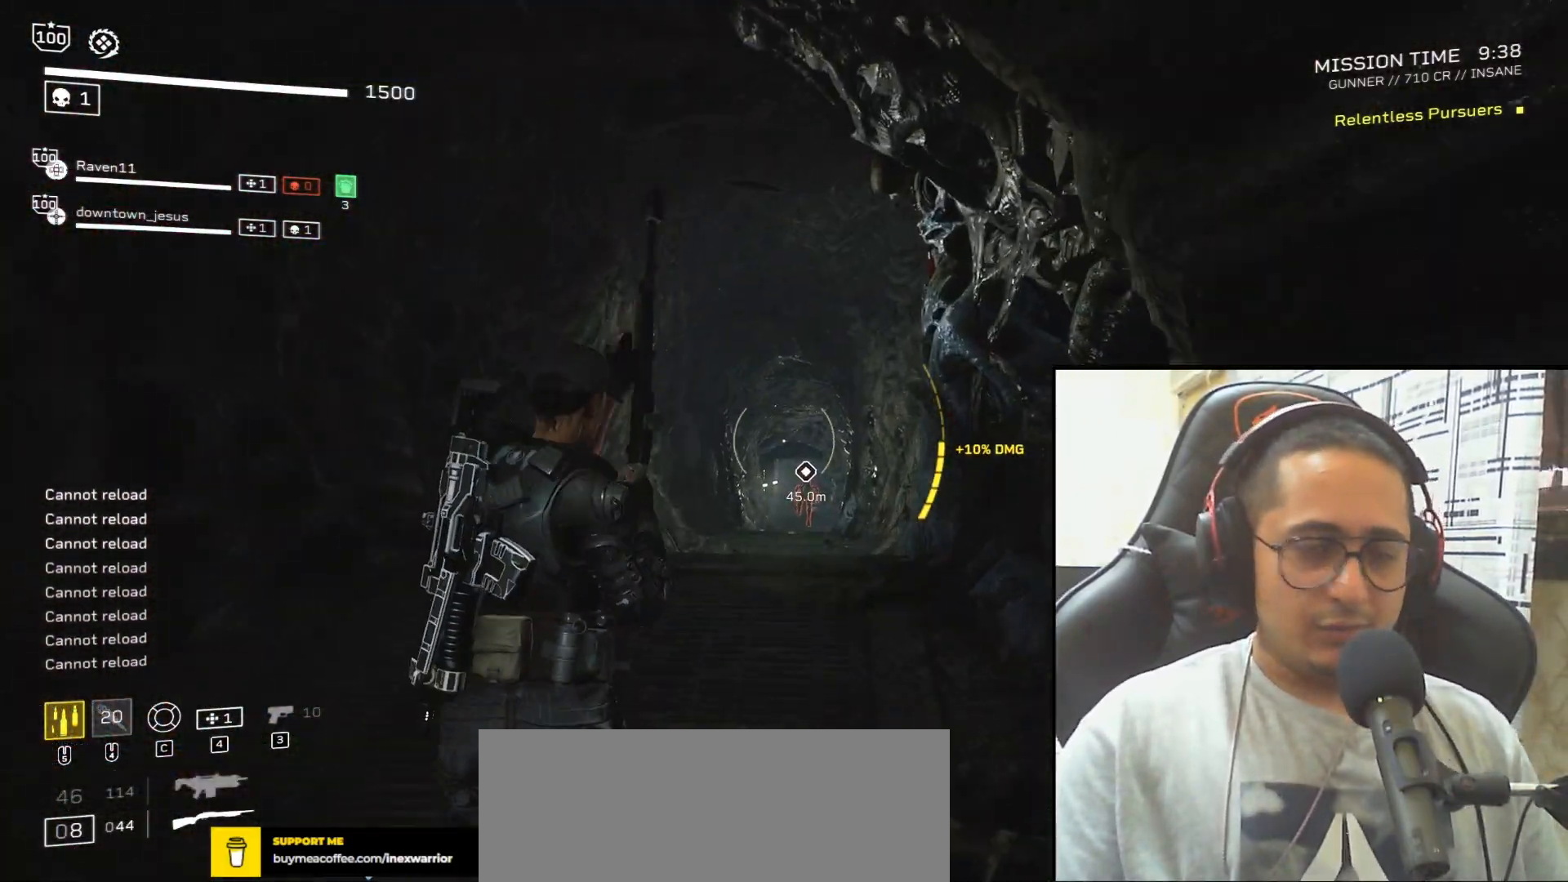
{"keys": ["r", "s"], "mouse": [], "events": [[334, "s", "down"], [468, "r", "down"]]}
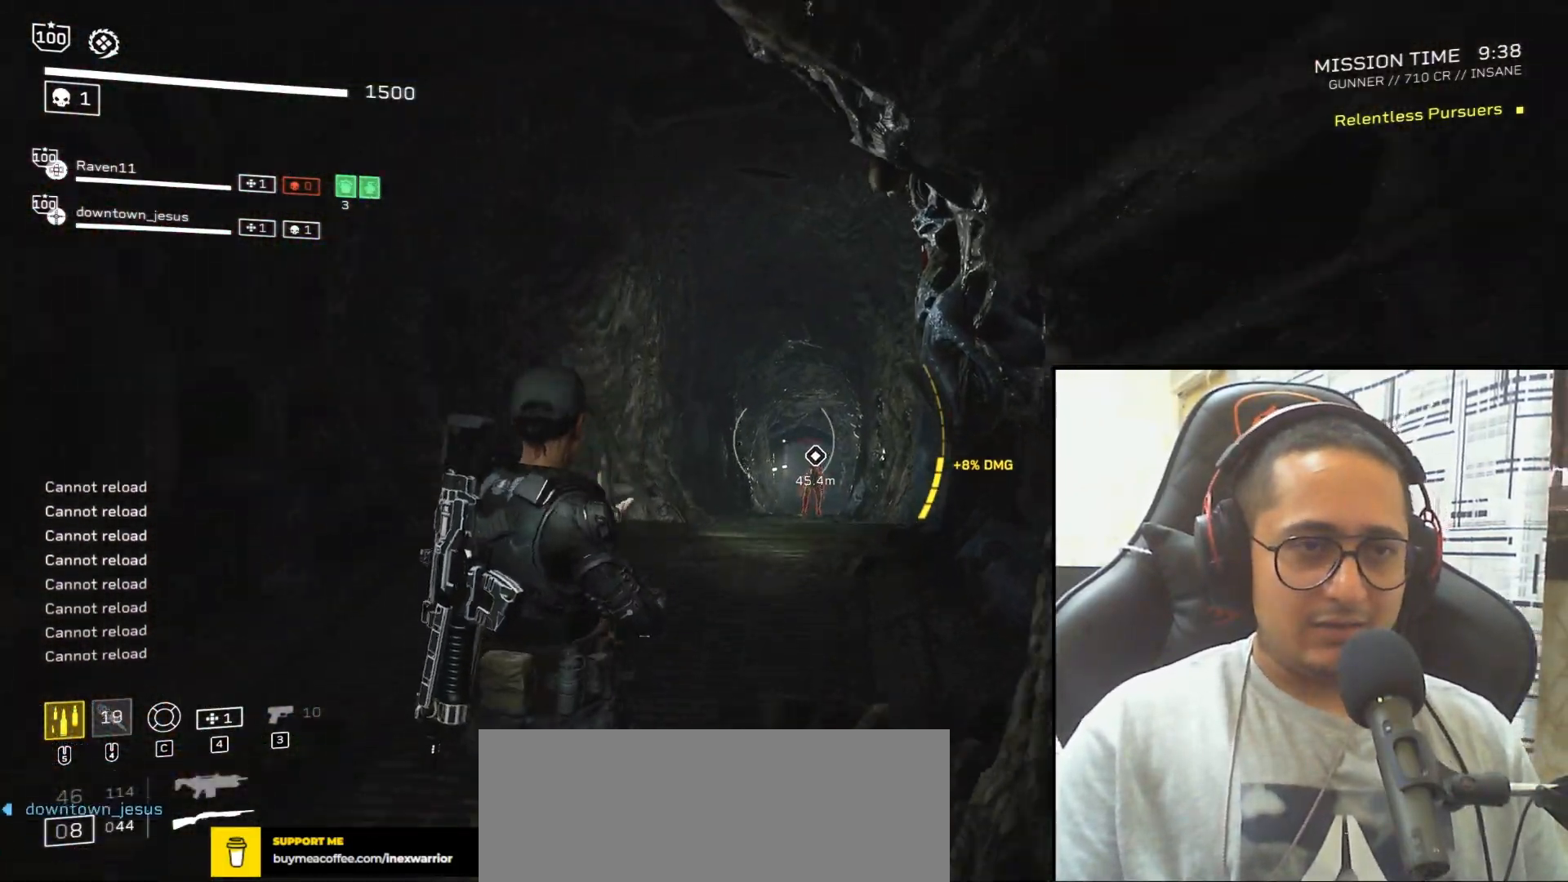
{"keys": ["a", "s"], "mouse": [], "events": [[100, "r", "up"], [234, "space", "down"], [400, "a", "down"], [400, "space", "up"]]}
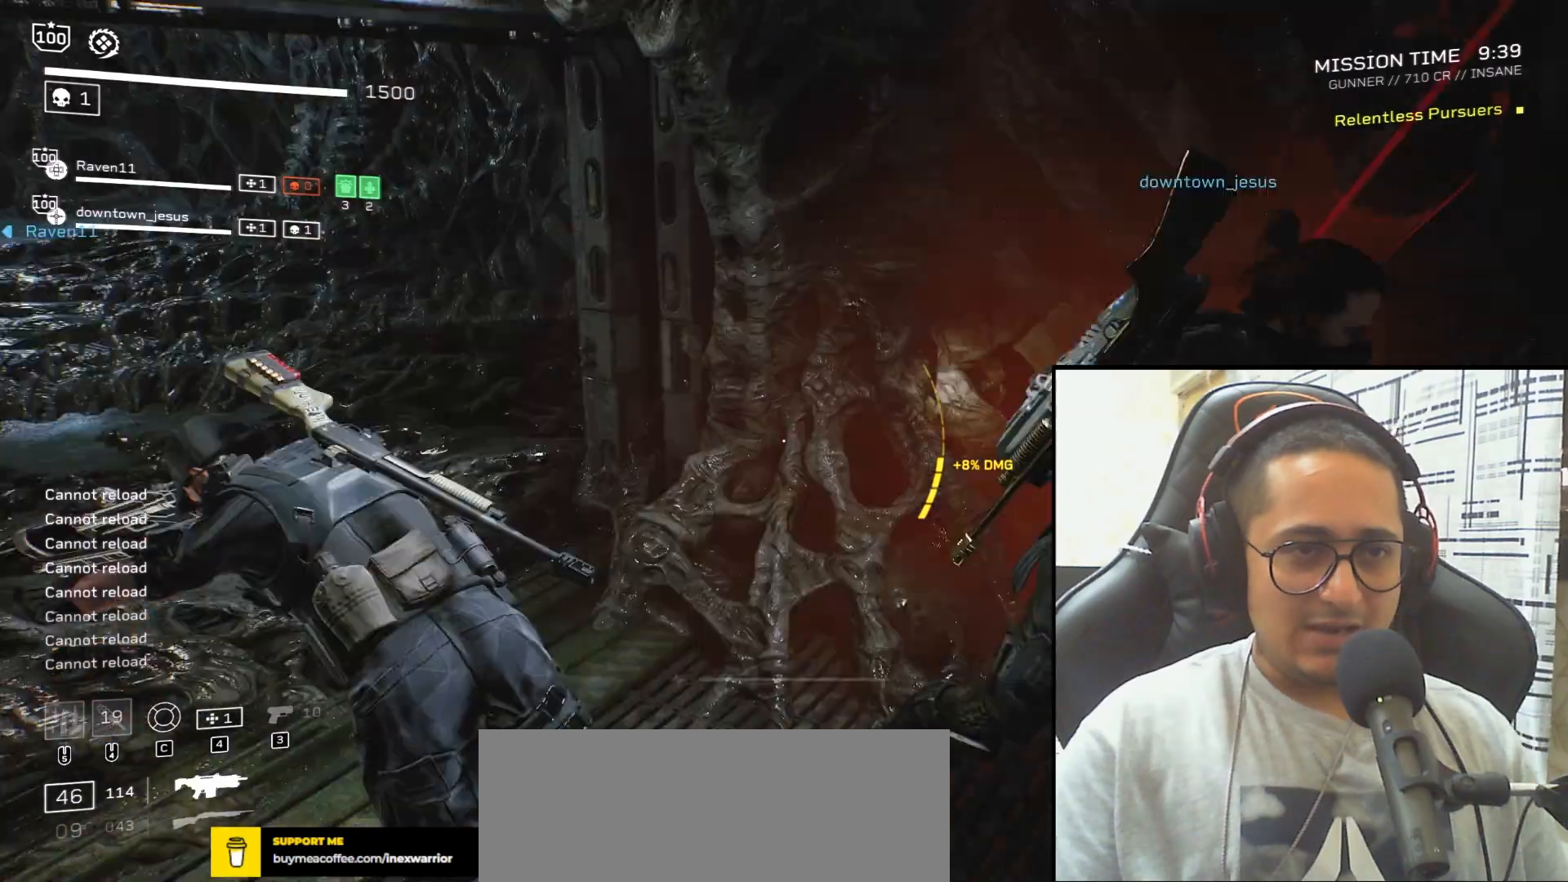
{"keys": ["shift", "w"], "mouse": [], "events": [[101, "a", "up"], [101, "s", "up"], [167, "d", "down"], [267, "w", "down"], [368, "d", "up"], [401, "shift", "down"]]}
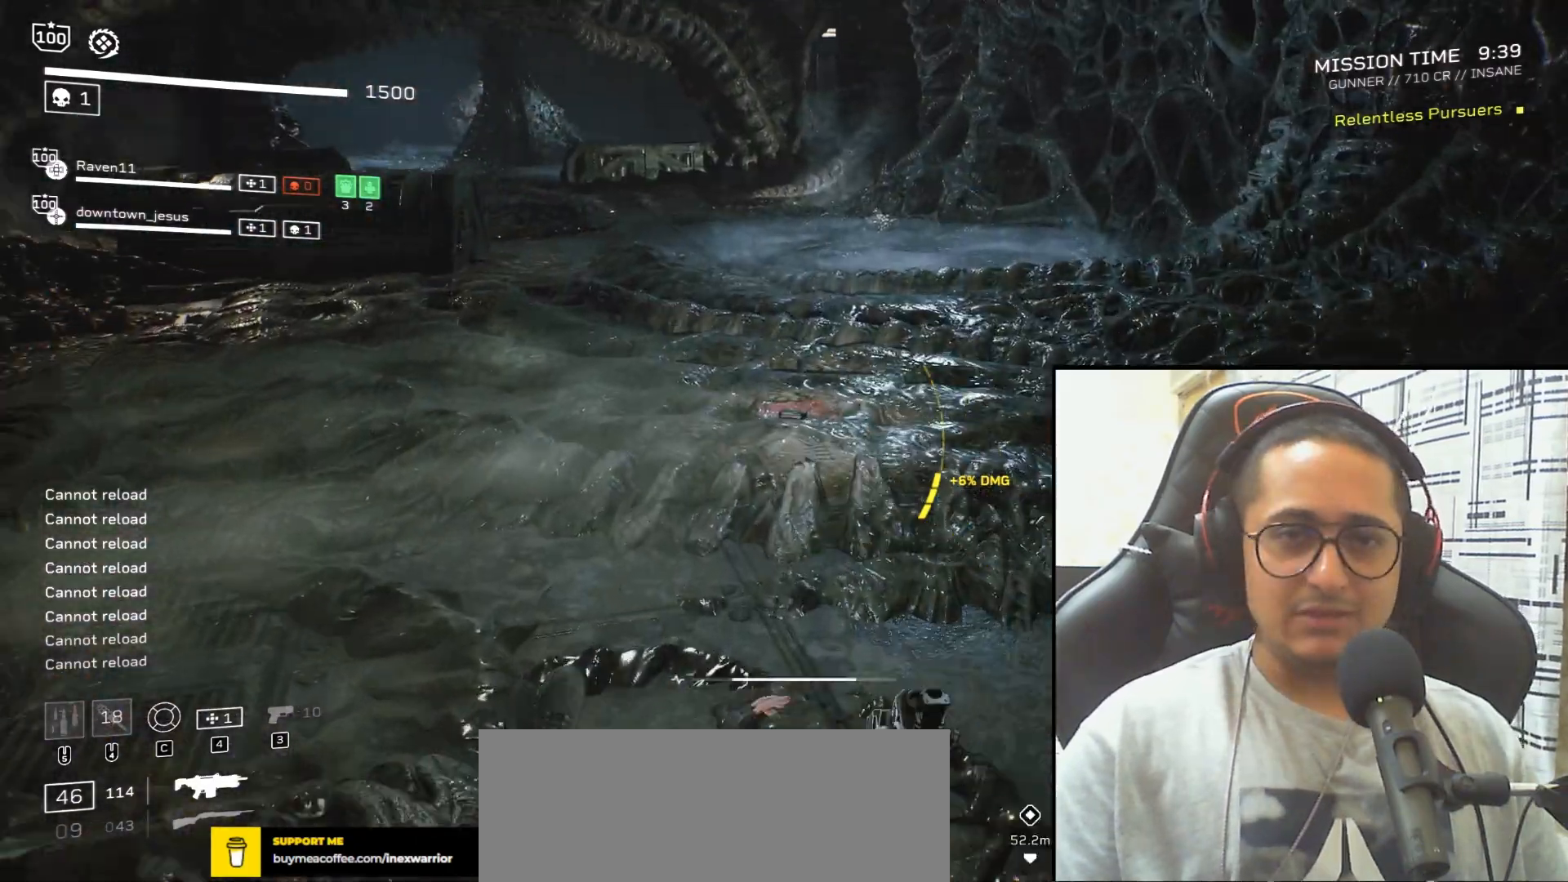
{"keys": ["w"], "mouse": [], "events": [[334, "shift", "up"]]}
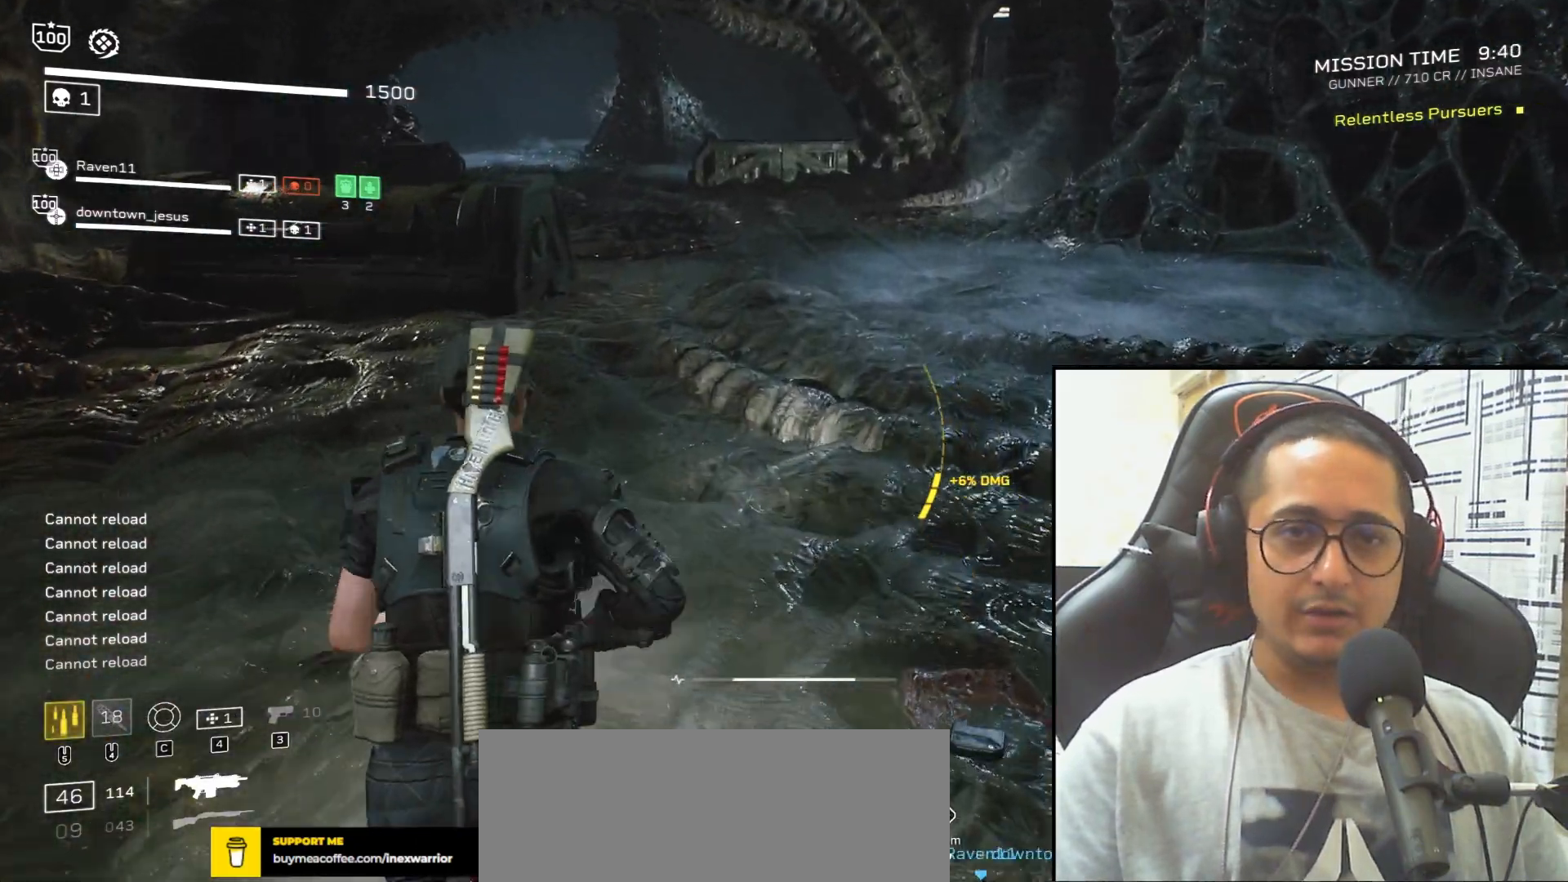
{"keys": ["a", "s"], "mouse": [], "events": [[101, "mouse_wheel", "down"], [167, "w", "up"], [201, "mouse_wheel", "up"], [368, "s", "down"], [501, "a", "down"]]}
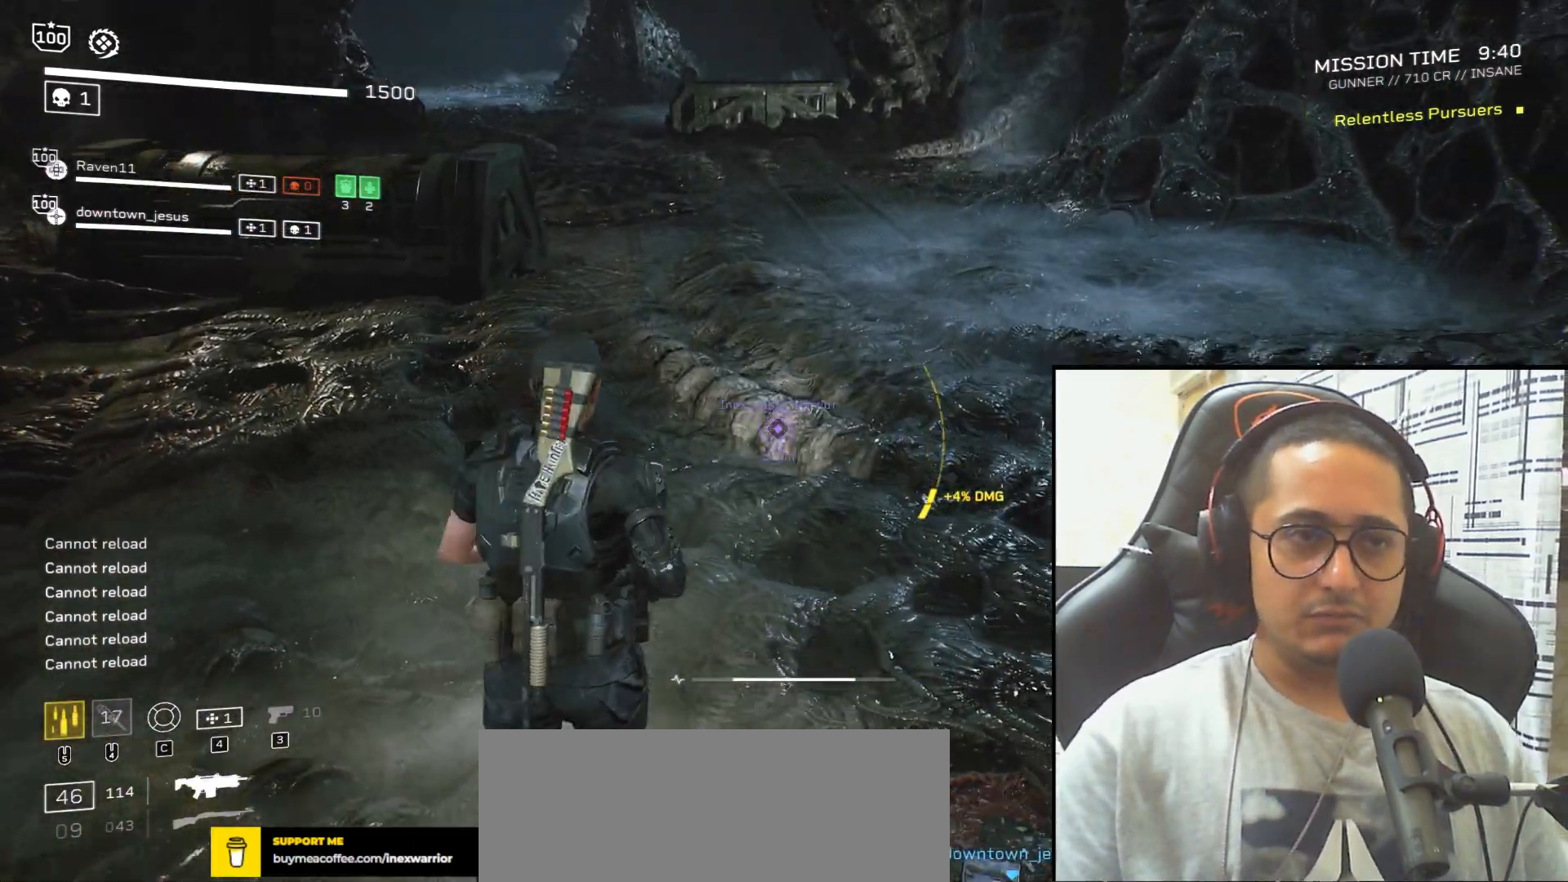
{"keys": ["a", "r", "s"], "mouse": [], "events": [[200, "r", "down"], [334, "r", "up"], [434, "r", "down"]]}
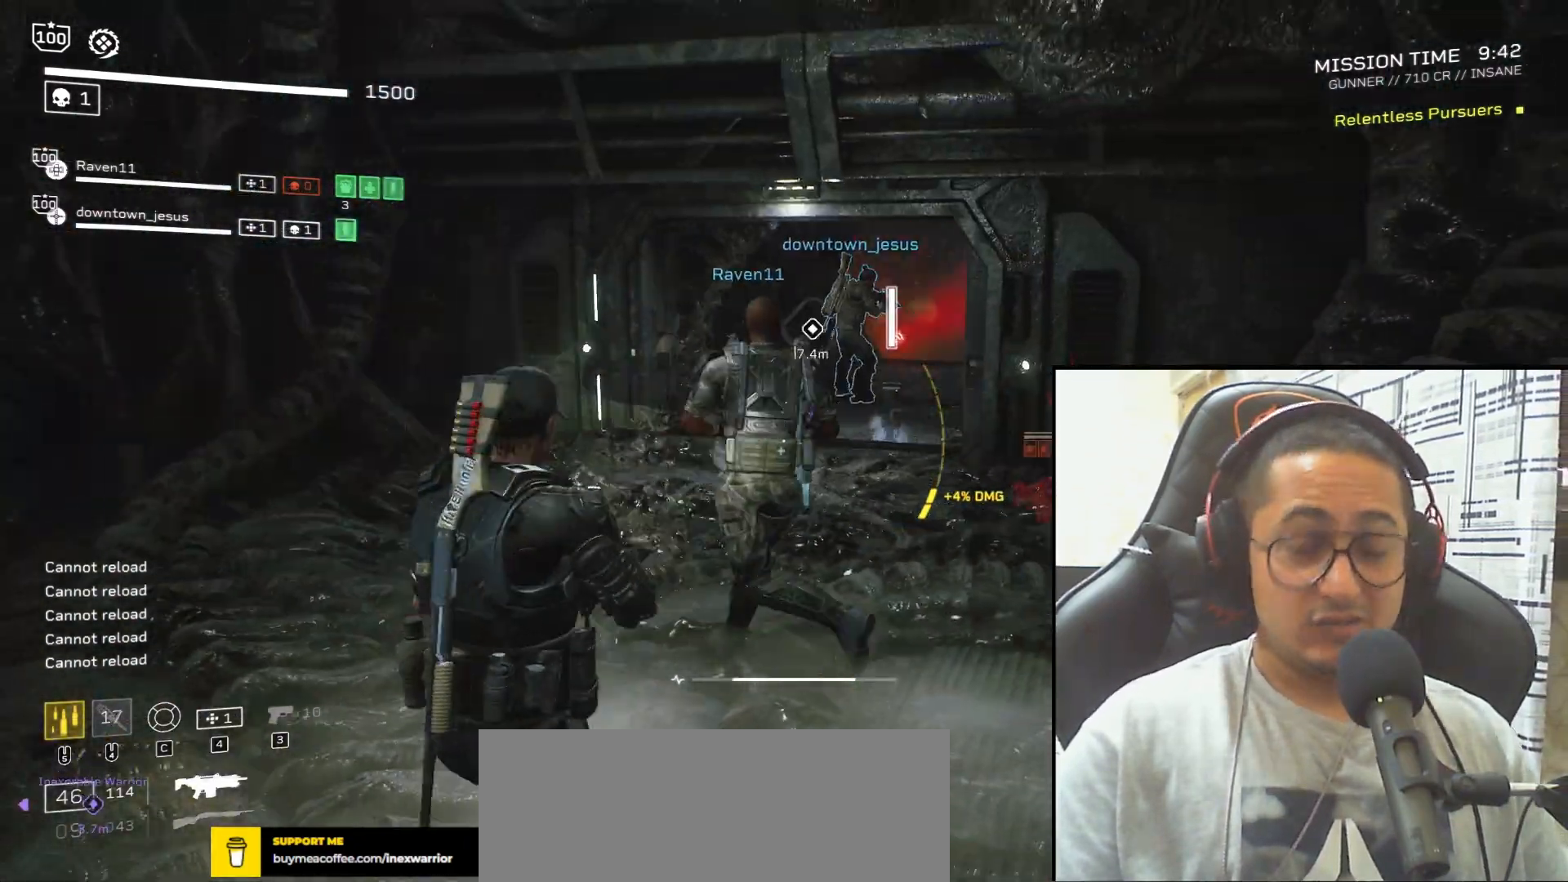
{"keys": ["r", "s"], "mouse": [], "events": [[101, "r", "up"], [201, "r", "down"], [301, "r", "up"], [367, "a", "up"], [434, "r", "down"]]}
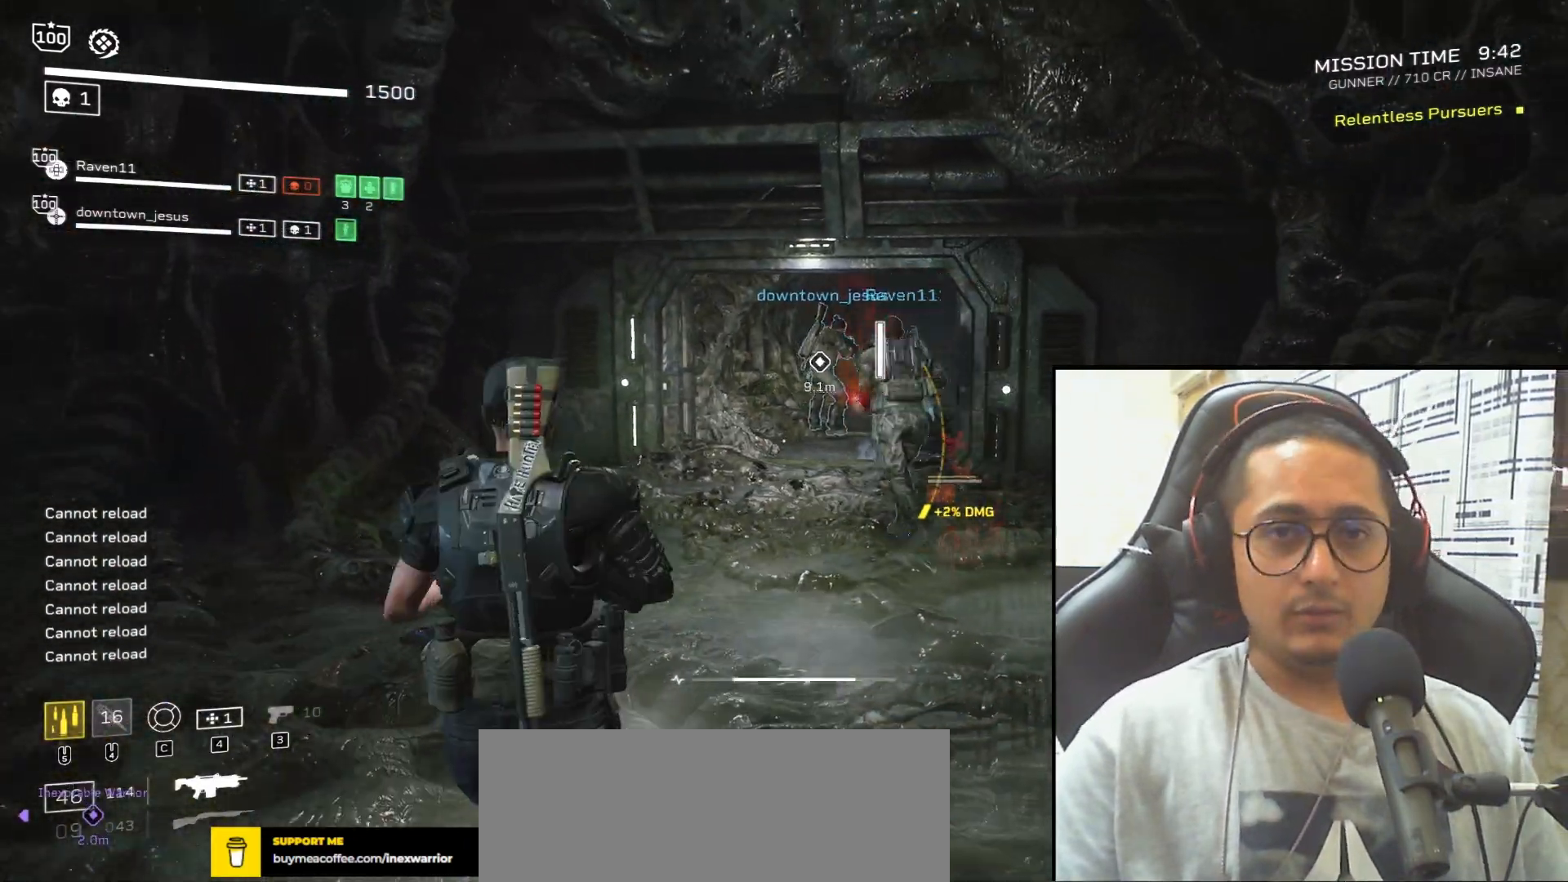
{"keys": ["s"], "mouse": [], "events": [[67, "r", "up"], [267, "r", "down"], [367, "r", "up"]]}
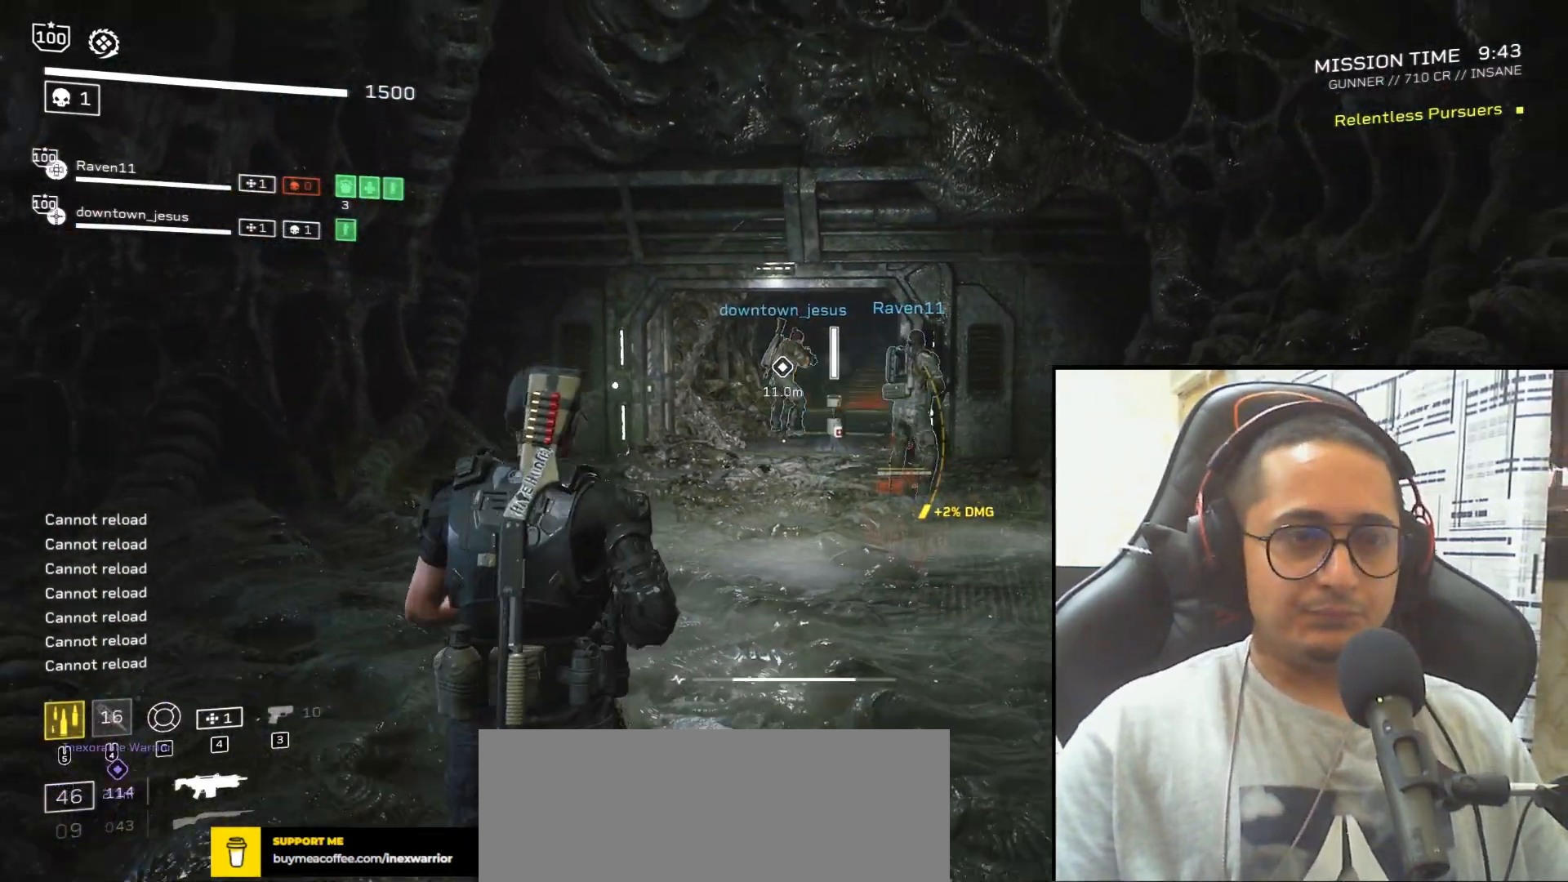
{"keys": ["w"], "mouse": [], "events": [[167, "s", "up"], [434, "w", "down"]]}
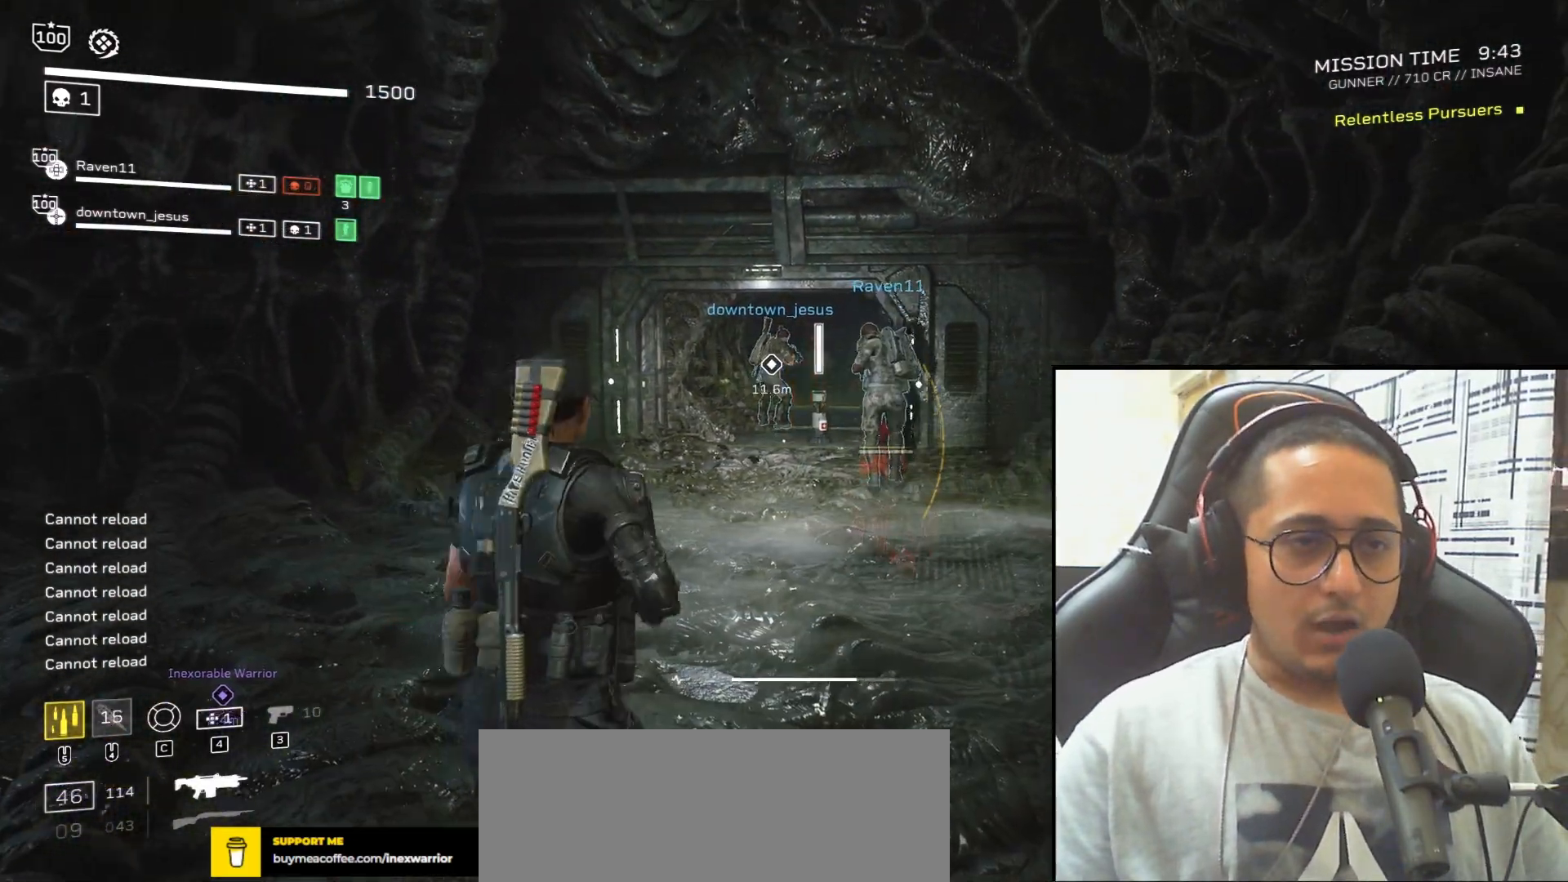
{"keys": ["w"], "mouse": [], "events": [[67, "r", "down"], [133, "shift", "down"], [167, "r", "up"], [300, "r", "down"], [334, "shift", "up"], [400, "r", "up"]]}
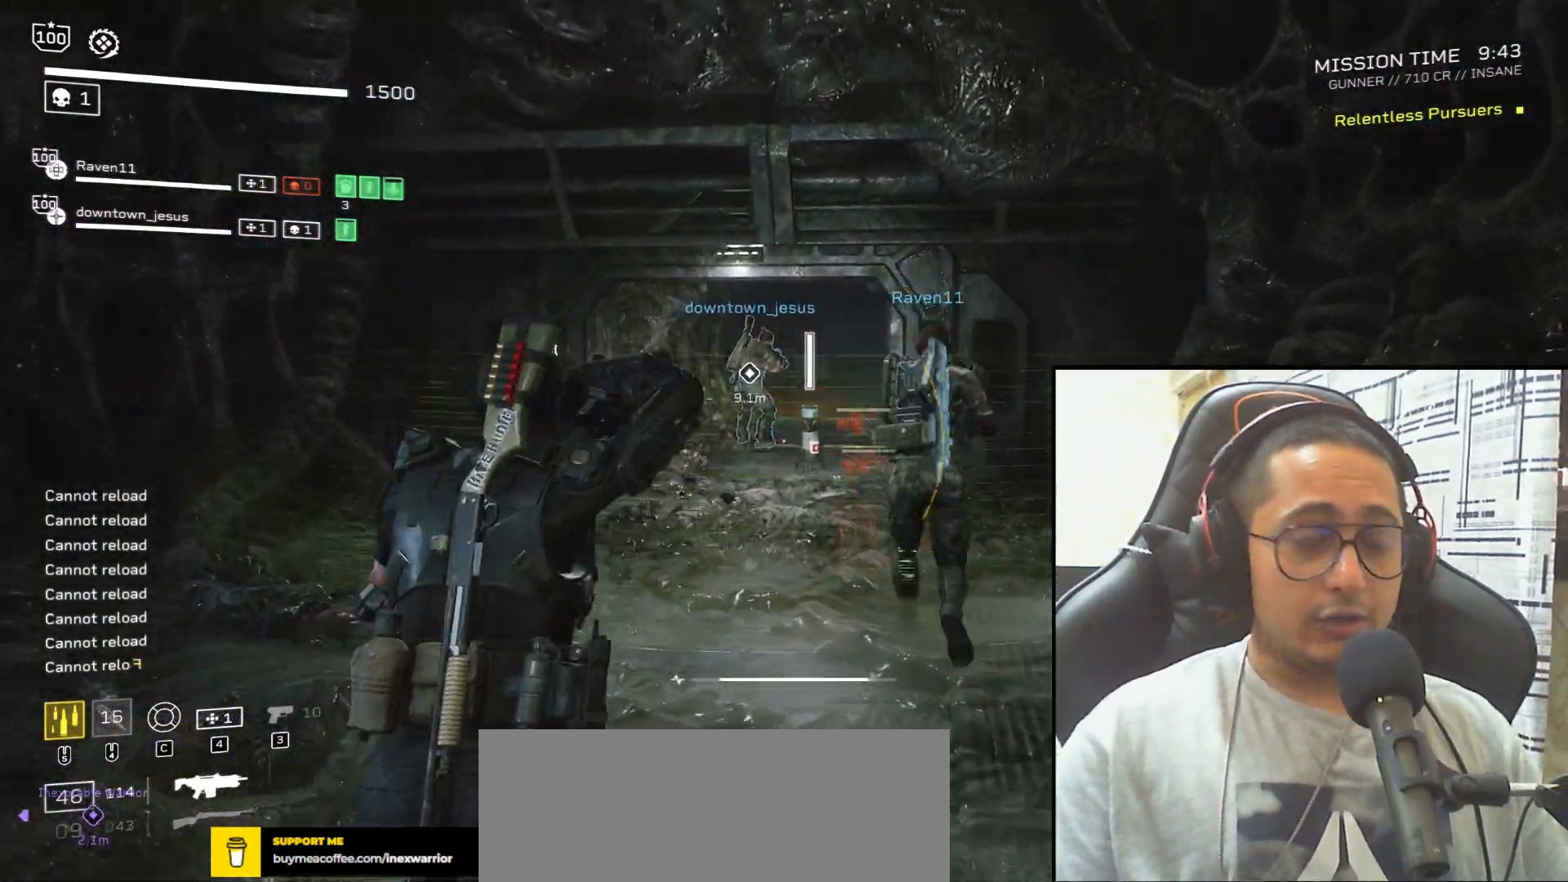
{"keys": [], "mouse": [], "events": [[34, "a", "down"], [34, "r", "down"], [101, "r", "up"], [134, "a", "up"], [134, "w", "up"]]}
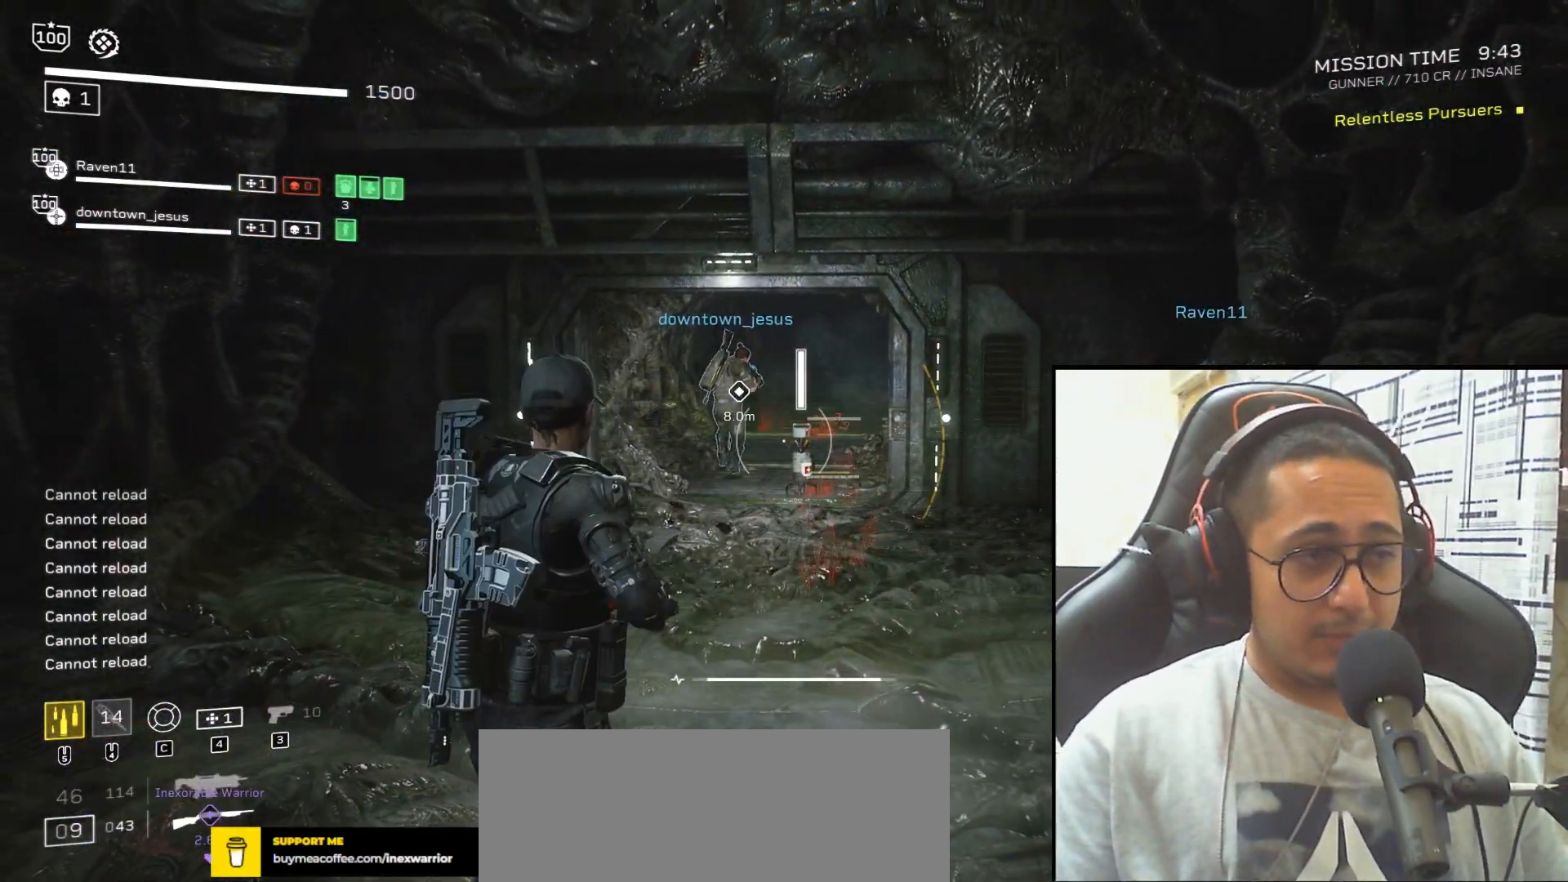
{"keys": [], "mouse": [], "events": []}
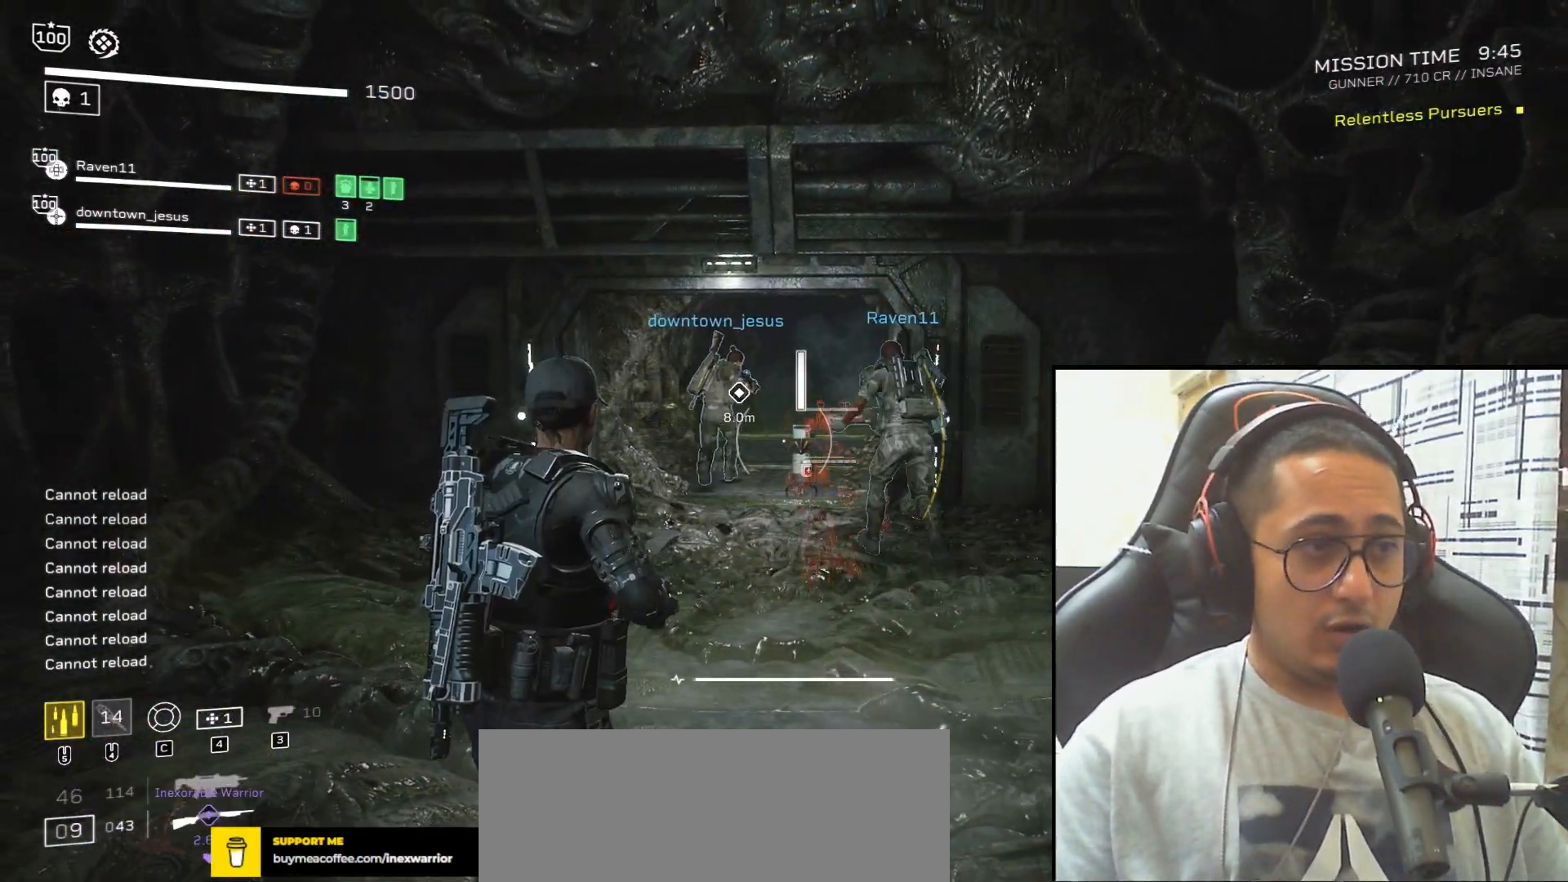
{"keys": [], "mouse": [], "events": [[34, "s", "down"], [101, "r", "down"], [167, "r", "up"], [167, "s", "up"]]}
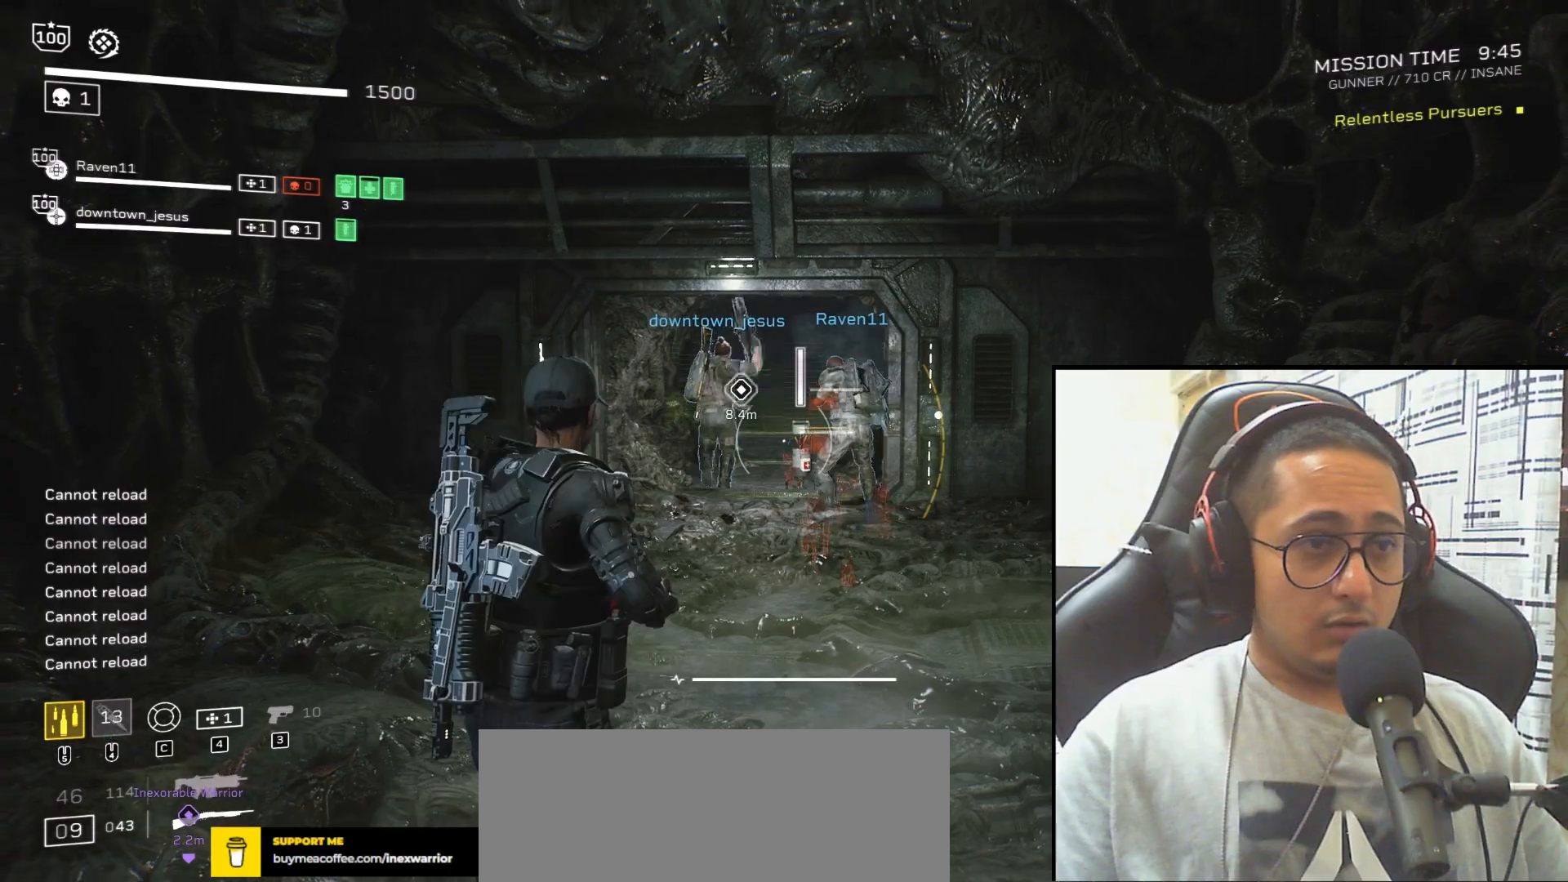
{"keys": ["s"], "mouse": [], "events": [[100, "s", "down"]]}
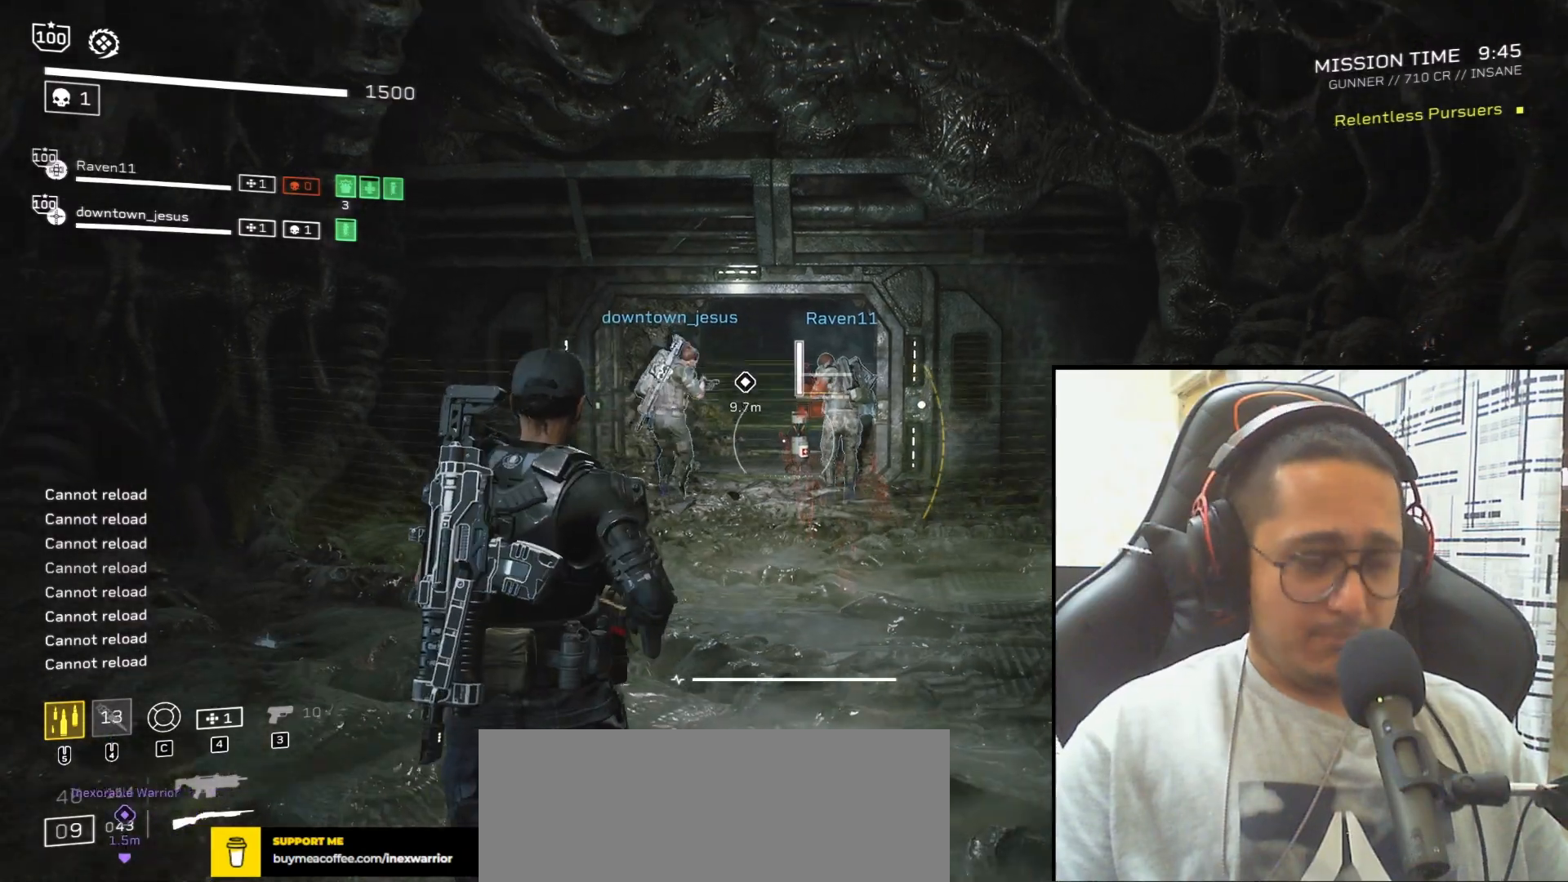
{"keys": [], "mouse": [], "events": [[301, "d", "down"], [367, "s", "up"], [468, "d", "up"]]}
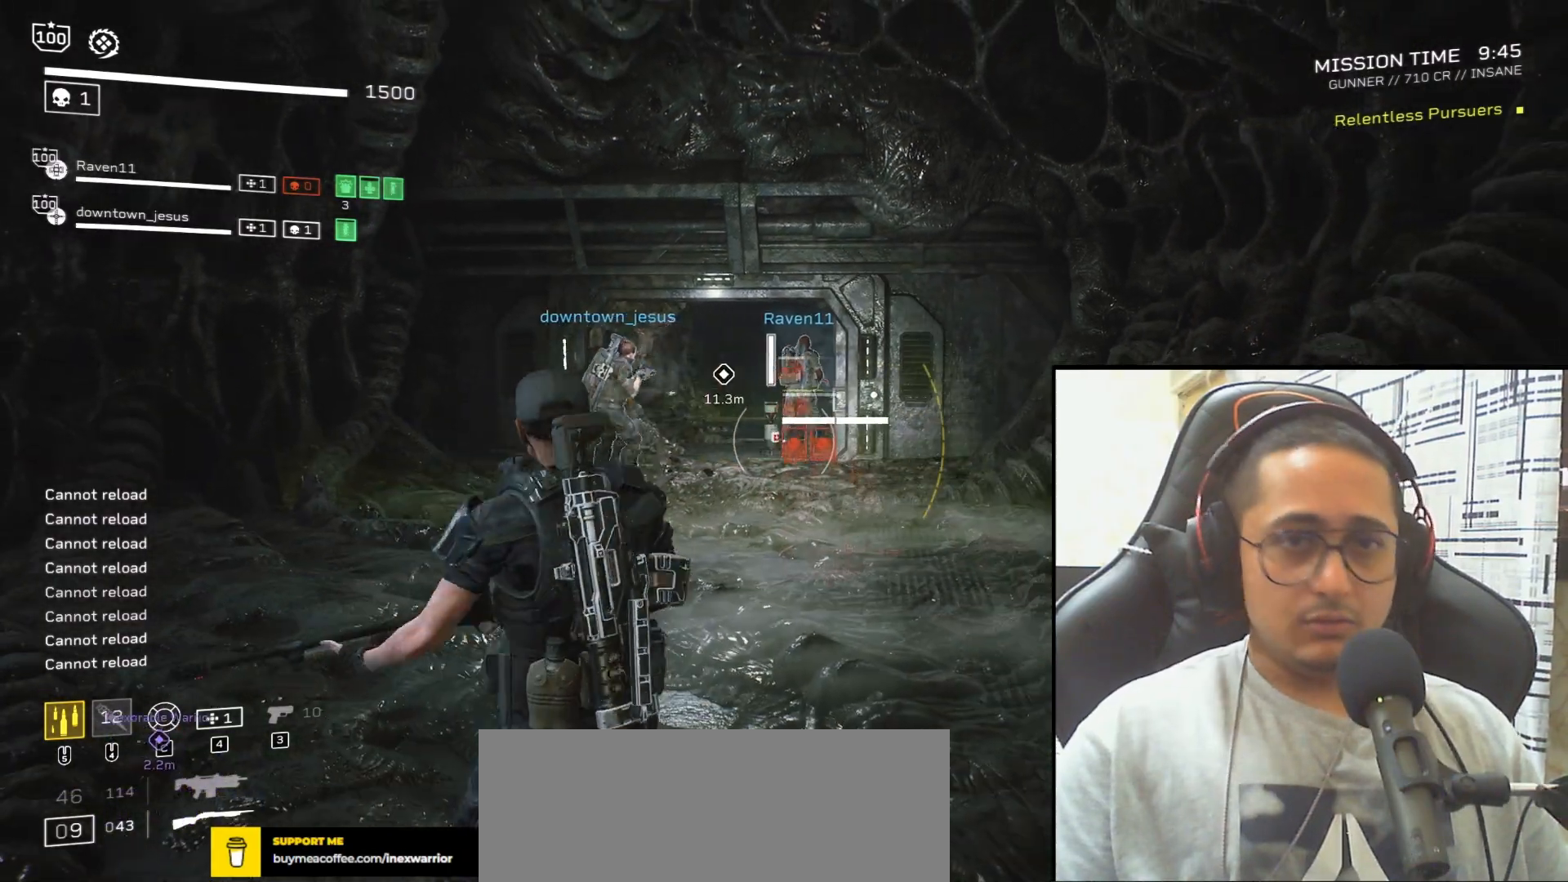
{"keys": [], "mouse": [], "events": []}
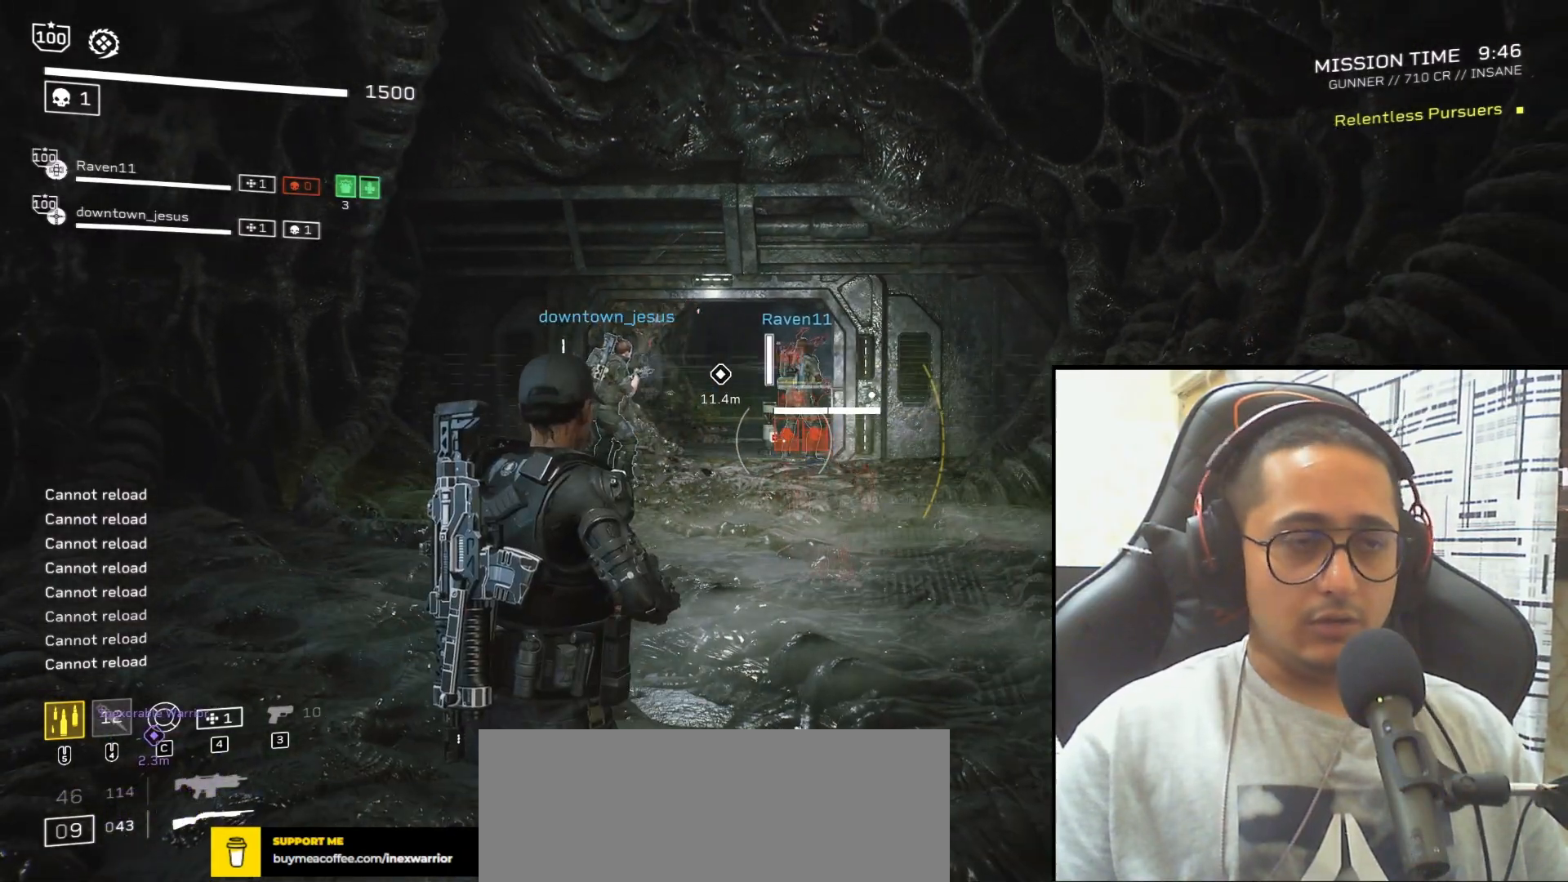
{"keys": [], "mouse": [], "events": []}